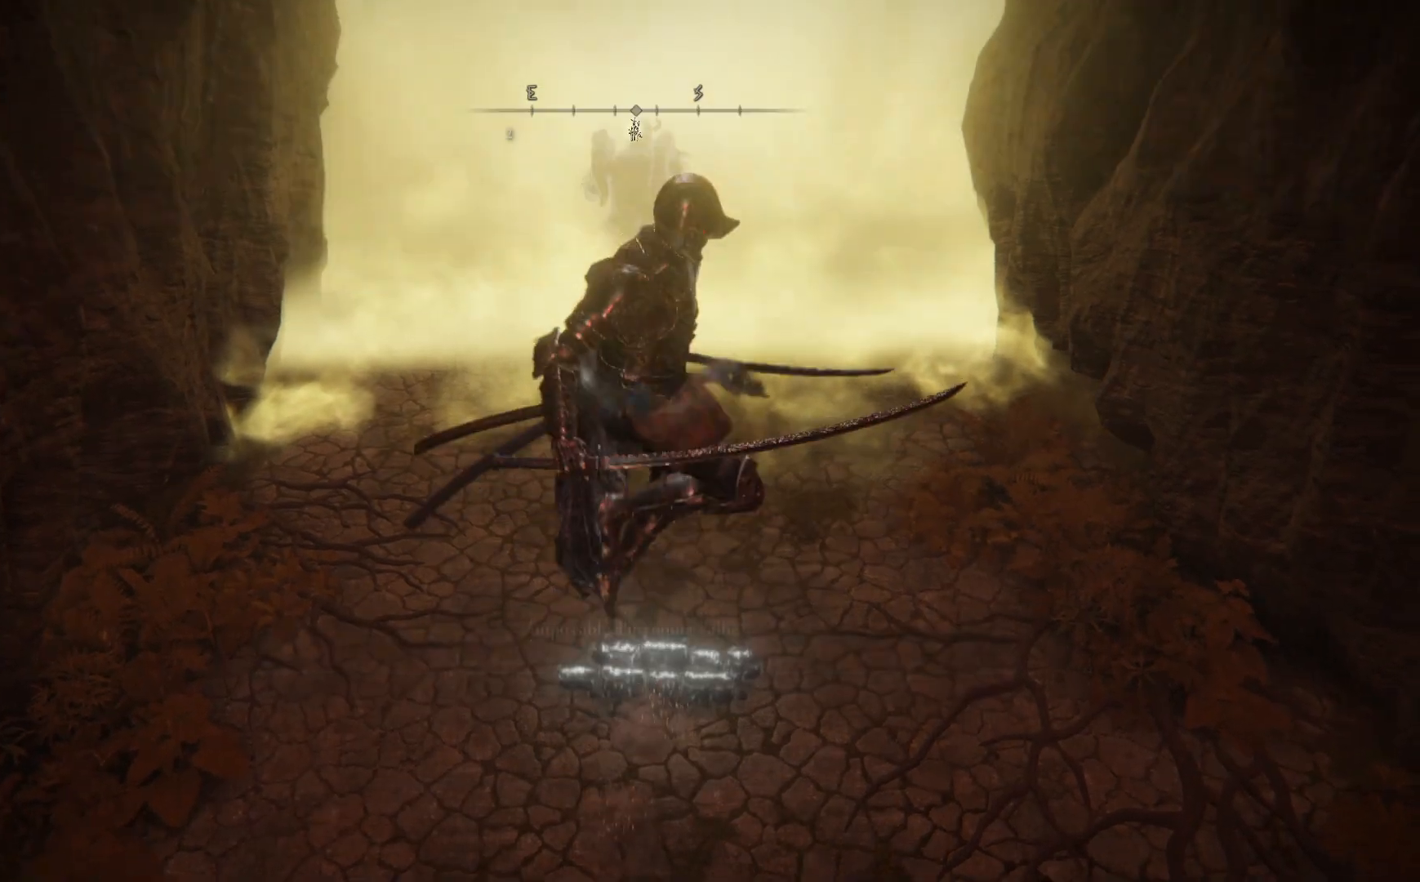
Gameplay with a controller (Xbox layout); each line is a JSON object with the inputs held at the frame after it. "events" lists button and stick changes between this image and that frame as [ms after this image, input, new state], when the widget could be followed in between. Not read: SHARE Z.
{"buttons": [], "left_stick": "right", "right_stick": "down-right", "events": [[233, "right_stick", "down-right"], [417, "left_stick", "right"]]}
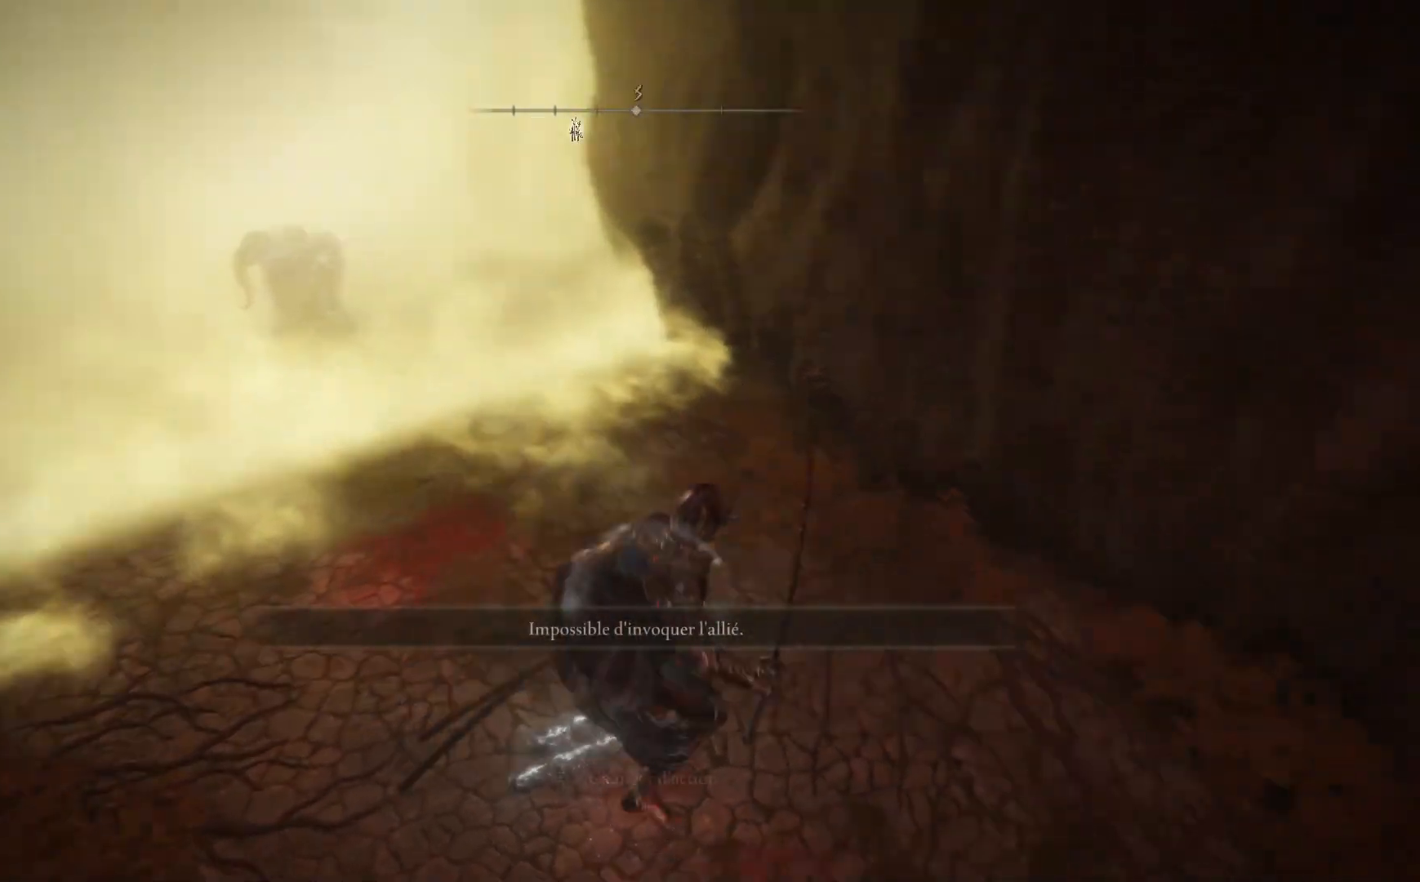
{"buttons": [], "left_stick": "up", "right_stick": "right", "events": [[350, "left_stick", "up"], [433, "right_stick", "right"]]}
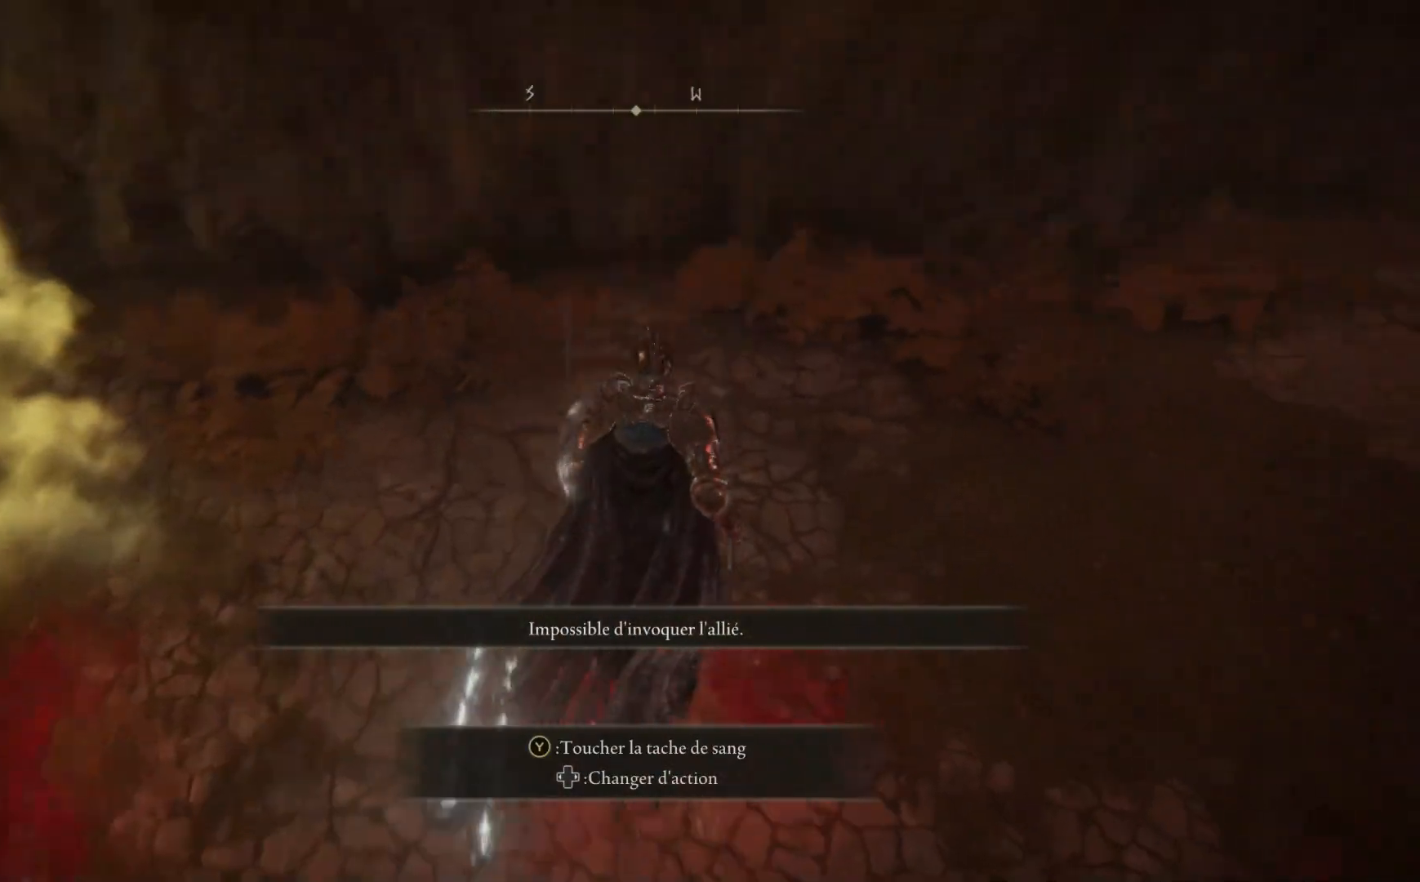
{"buttons": [], "left_stick": "up", "right_stick": "right", "events": []}
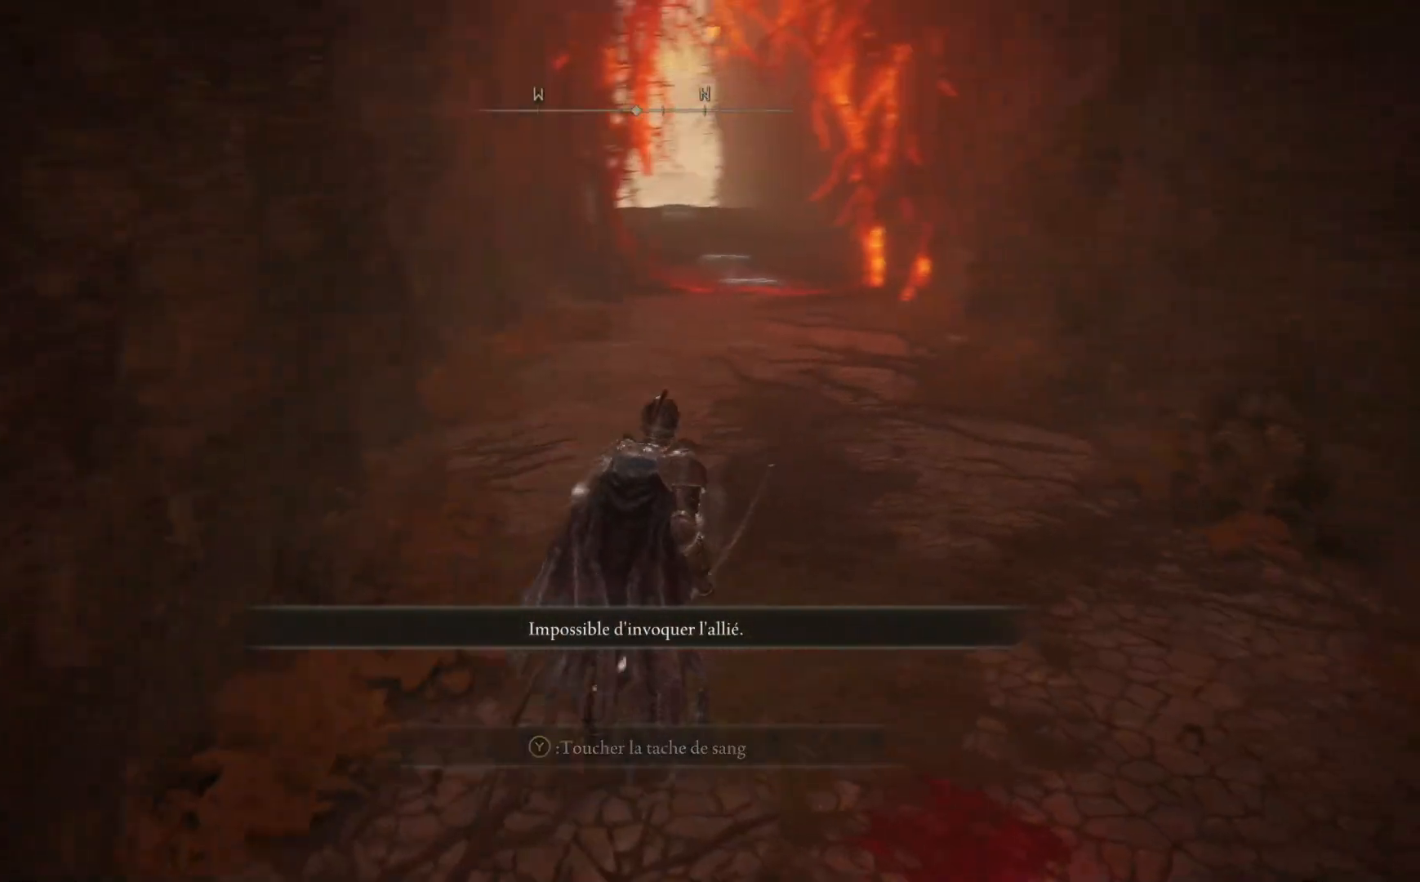
{"buttons": [], "left_stick": "up", "right_stick": "center", "events": [[117, "right_stick", "center"]]}
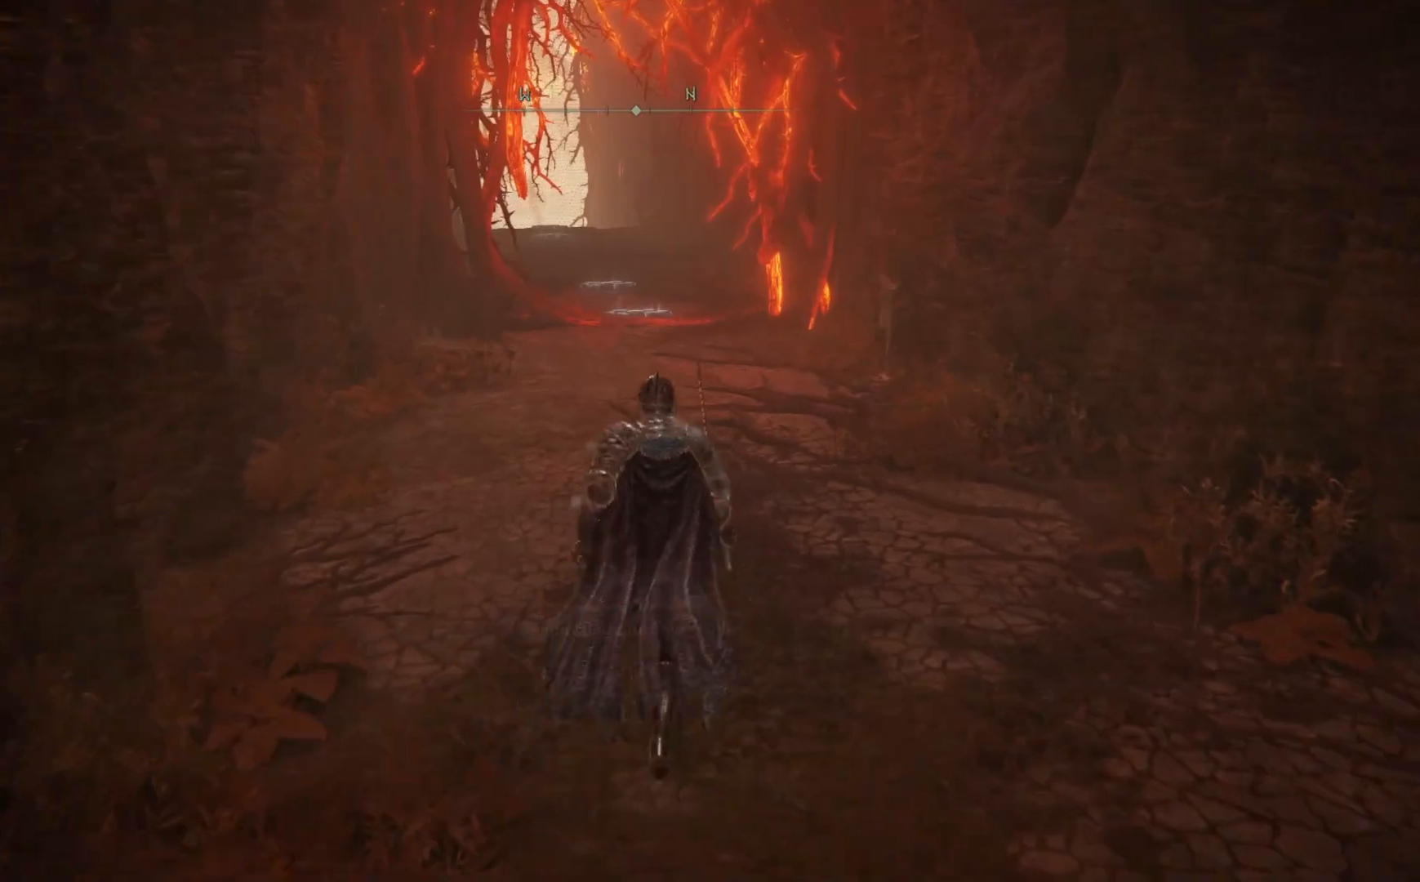
{"buttons": [], "left_stick": "right", "right_stick": "center", "events": [[333, "left_stick", "up-right"], [450, "left_stick", "right"]]}
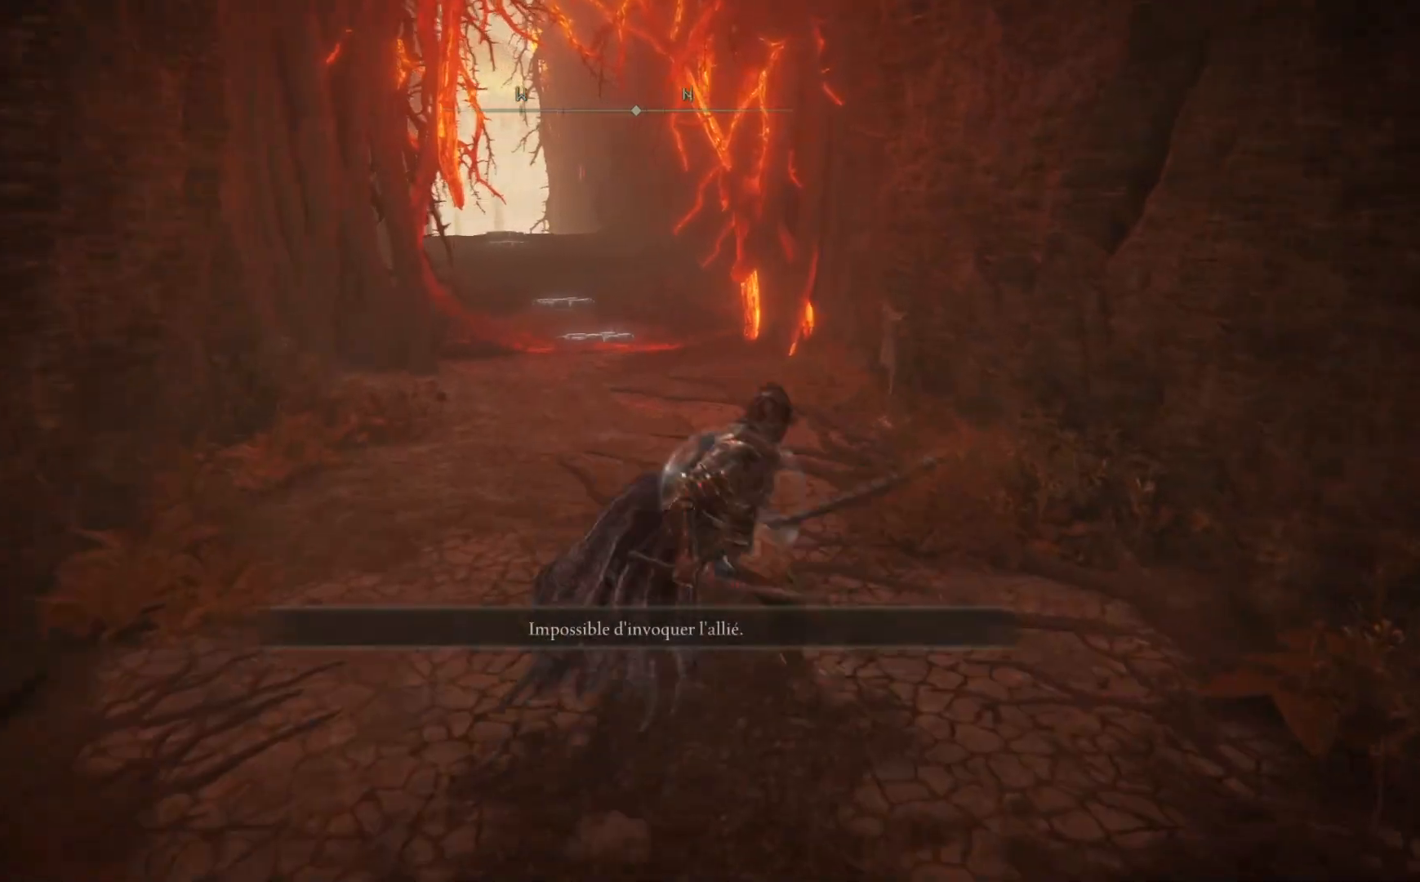
{"buttons": [], "left_stick": "right", "right_stick": "center", "events": []}
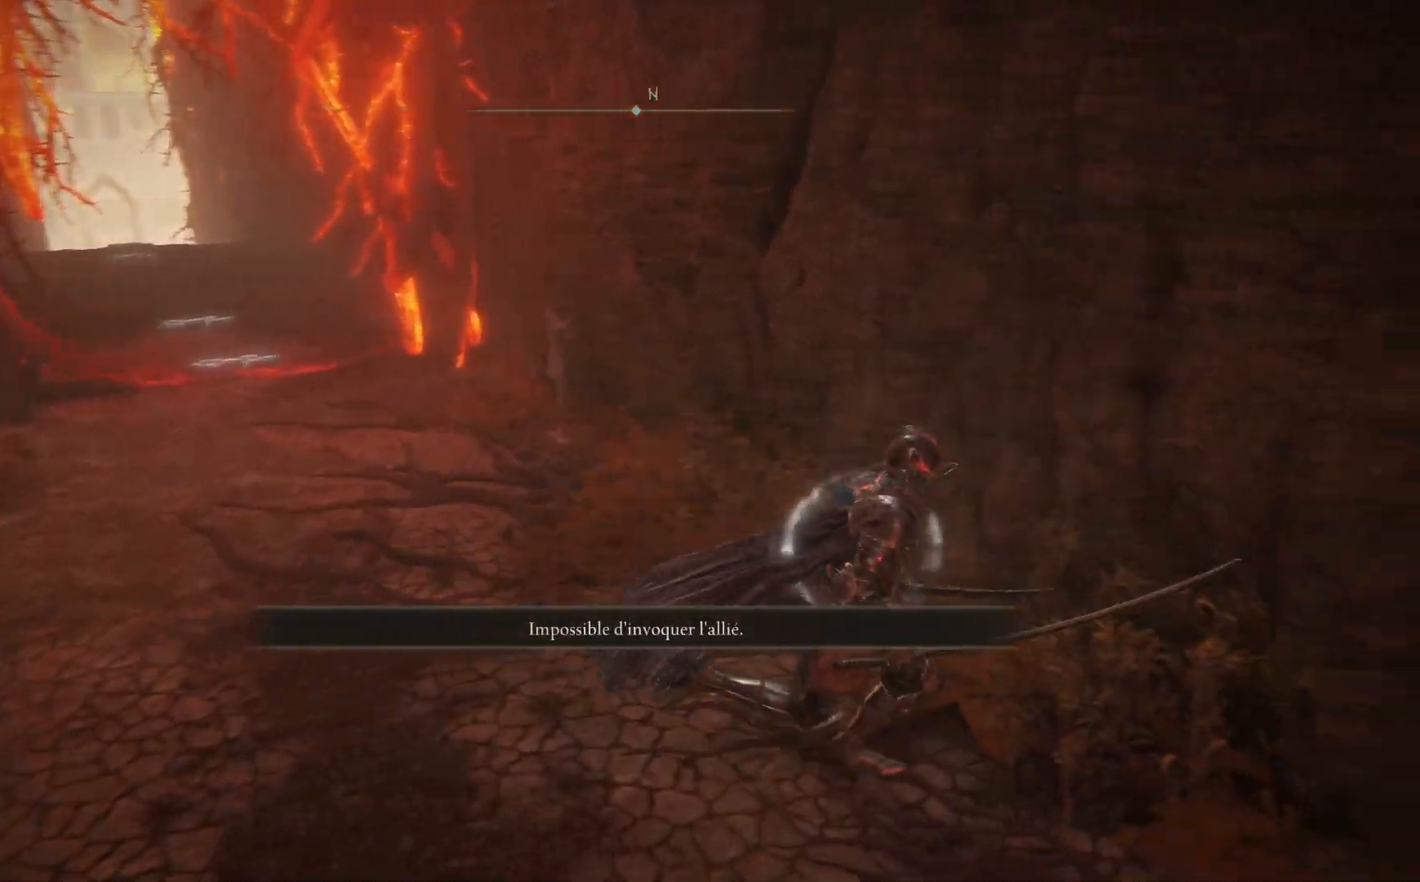
{"buttons": [], "left_stick": "down-right", "right_stick": "center", "events": [[200, "left_stick", "down-right"]]}
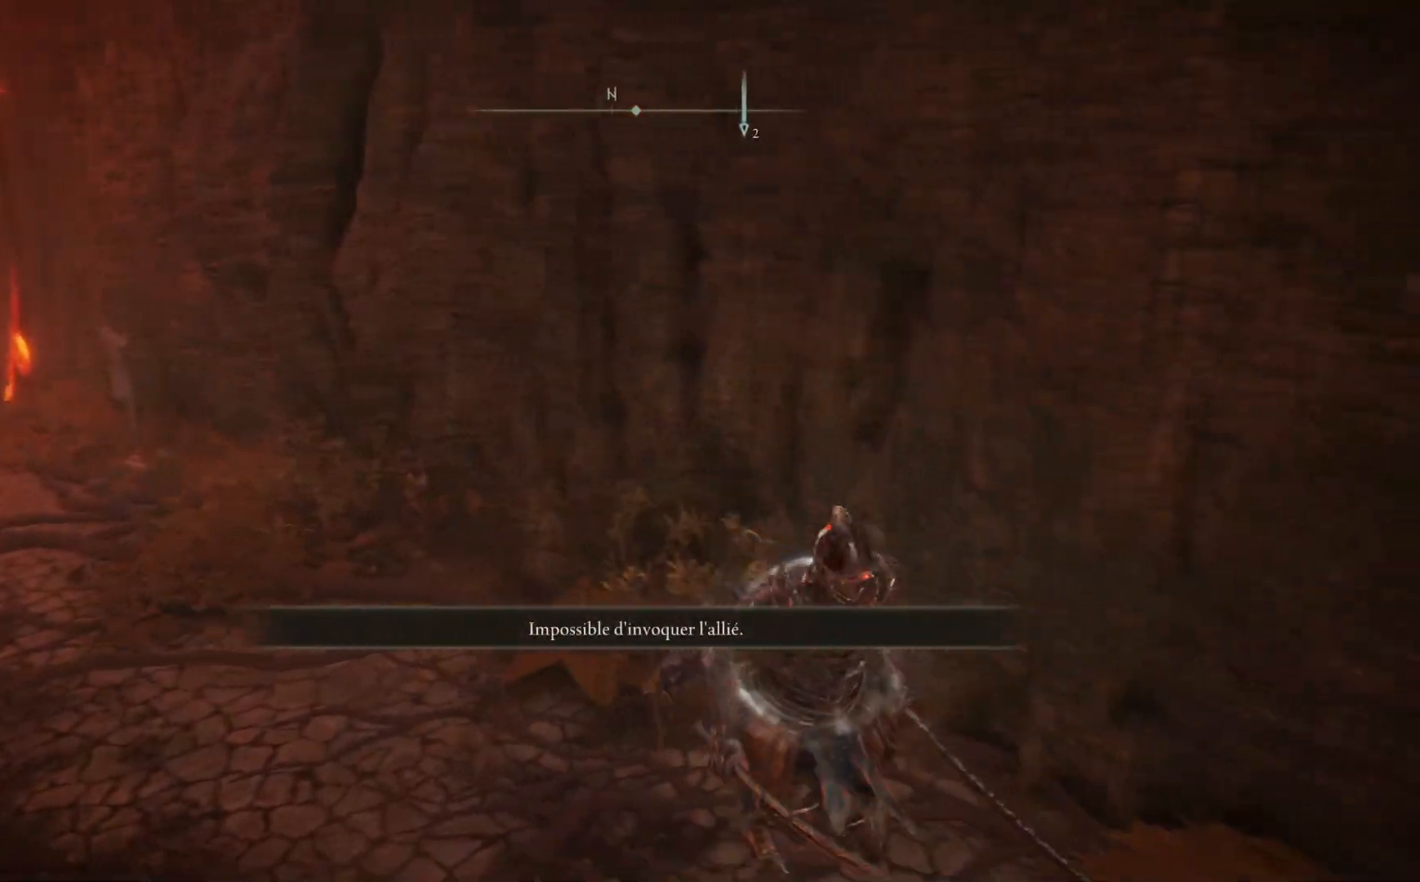
{"buttons": [], "left_stick": "up-right", "right_stick": "center", "events": [[200, "left_stick", "right"], [333, "left_stick", "up-right"]]}
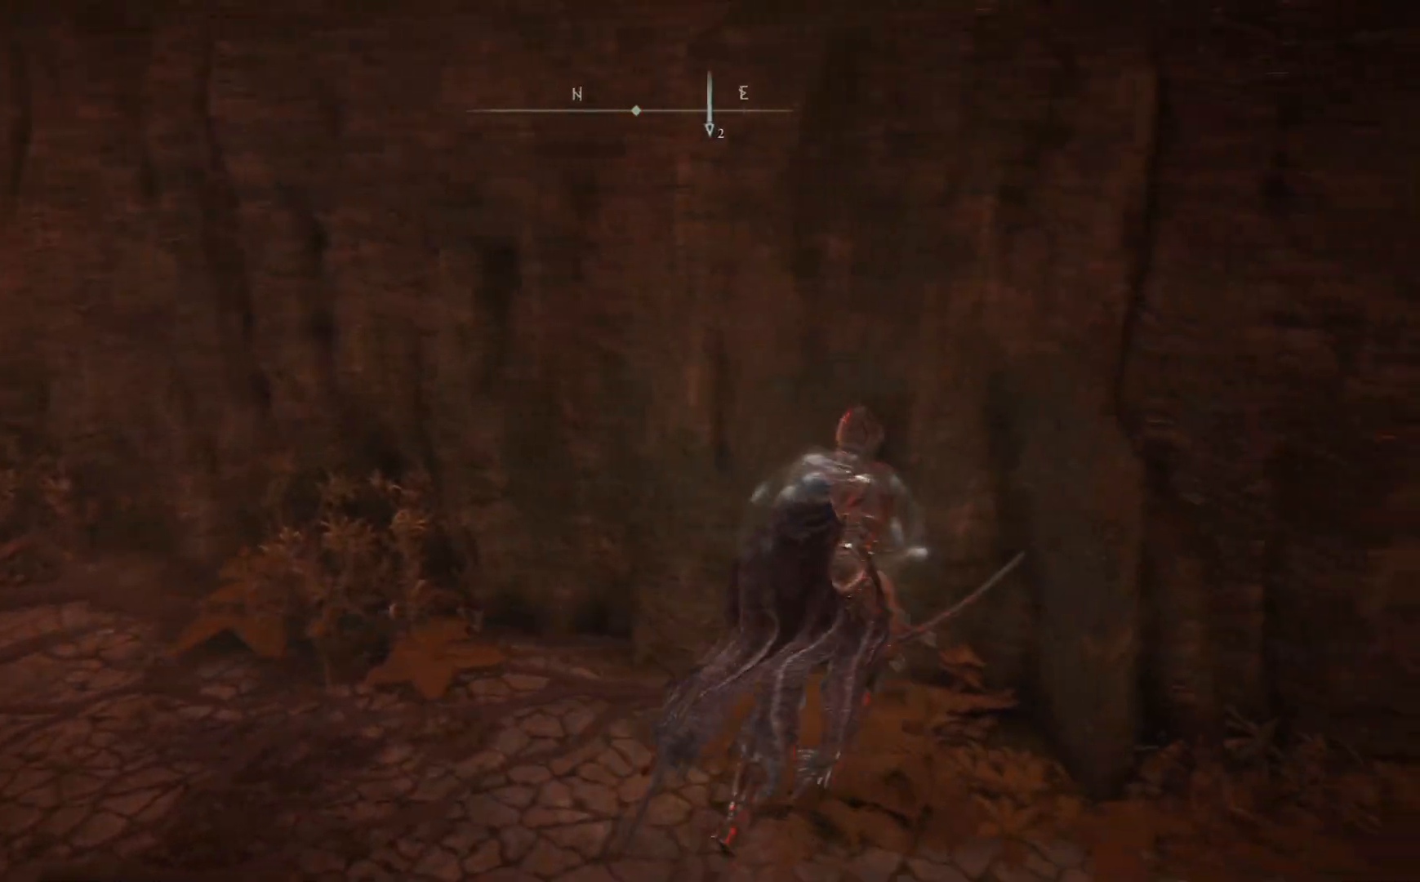
{"buttons": [], "left_stick": "center", "right_stick": "center", "events": [[250, "left_stick", "center"]]}
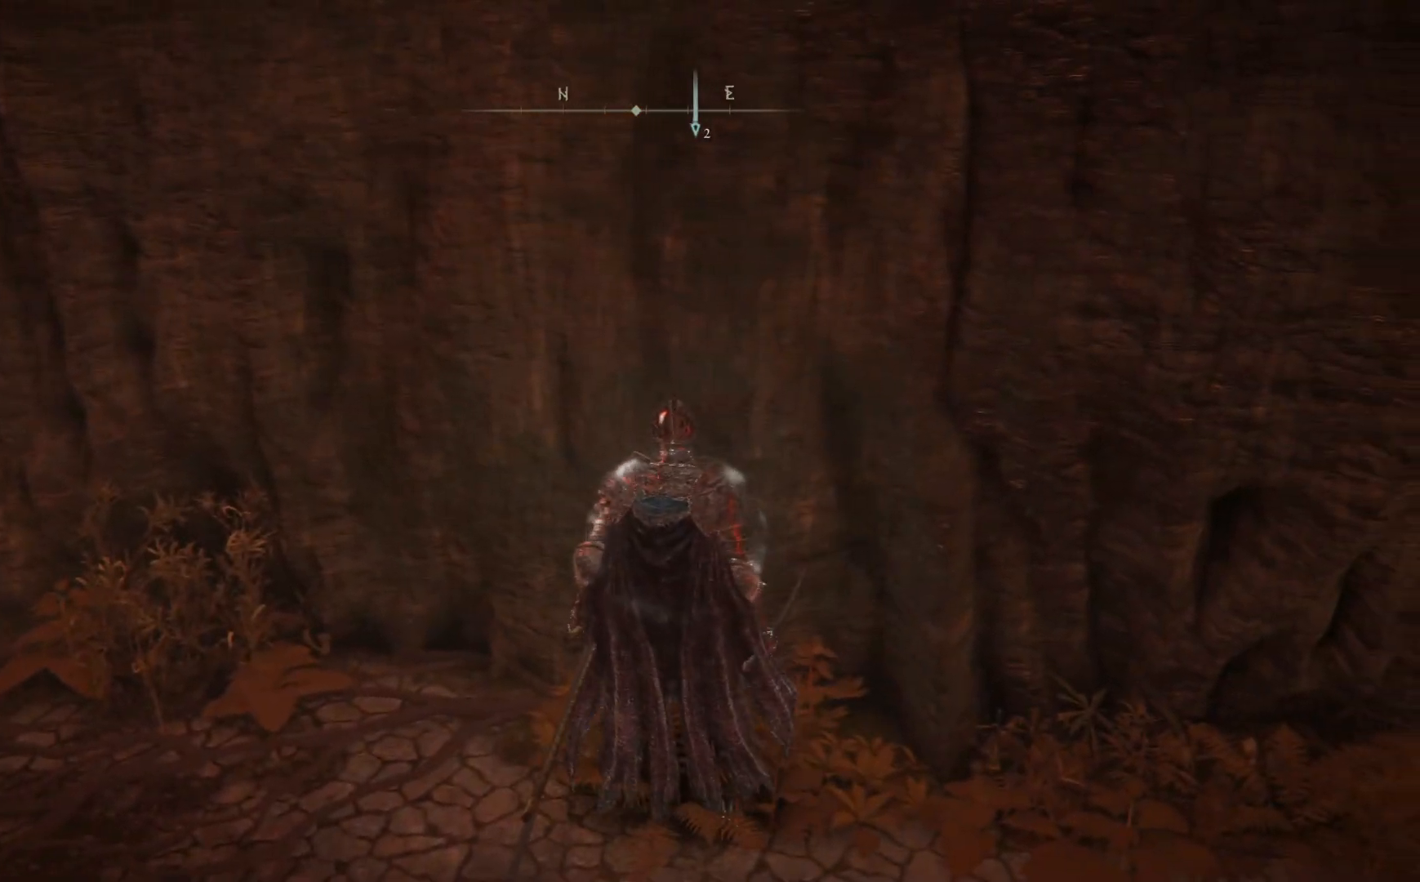
{"buttons": [], "left_stick": "down-right", "right_stick": "center", "events": [[83, "left_stick", "right"], [467, "left_stick", "down-right"]]}
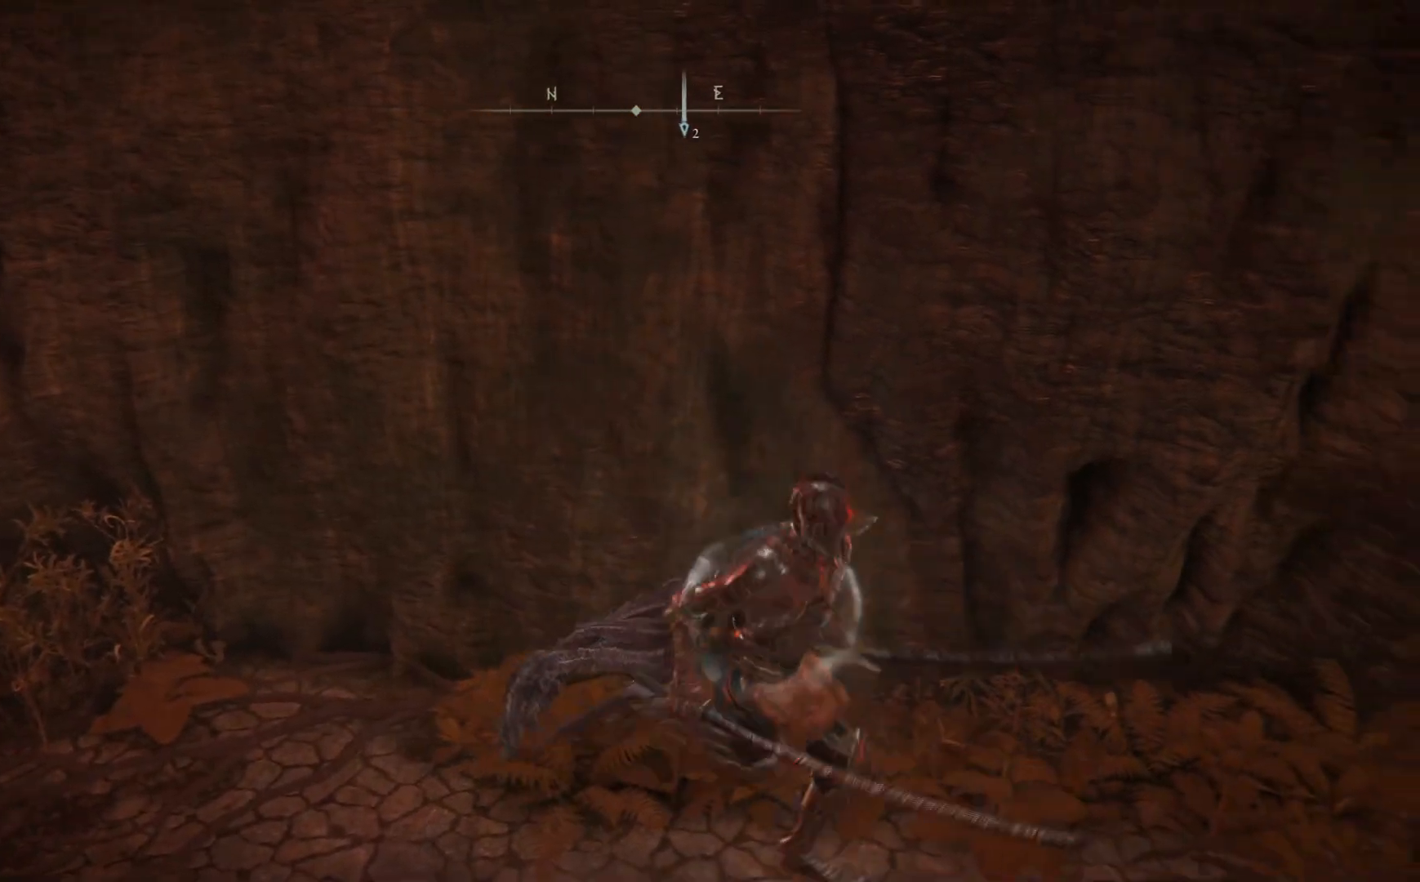
{"buttons": [], "left_stick": "right", "right_stick": "center", "events": [[317, "left_stick", "right"]]}
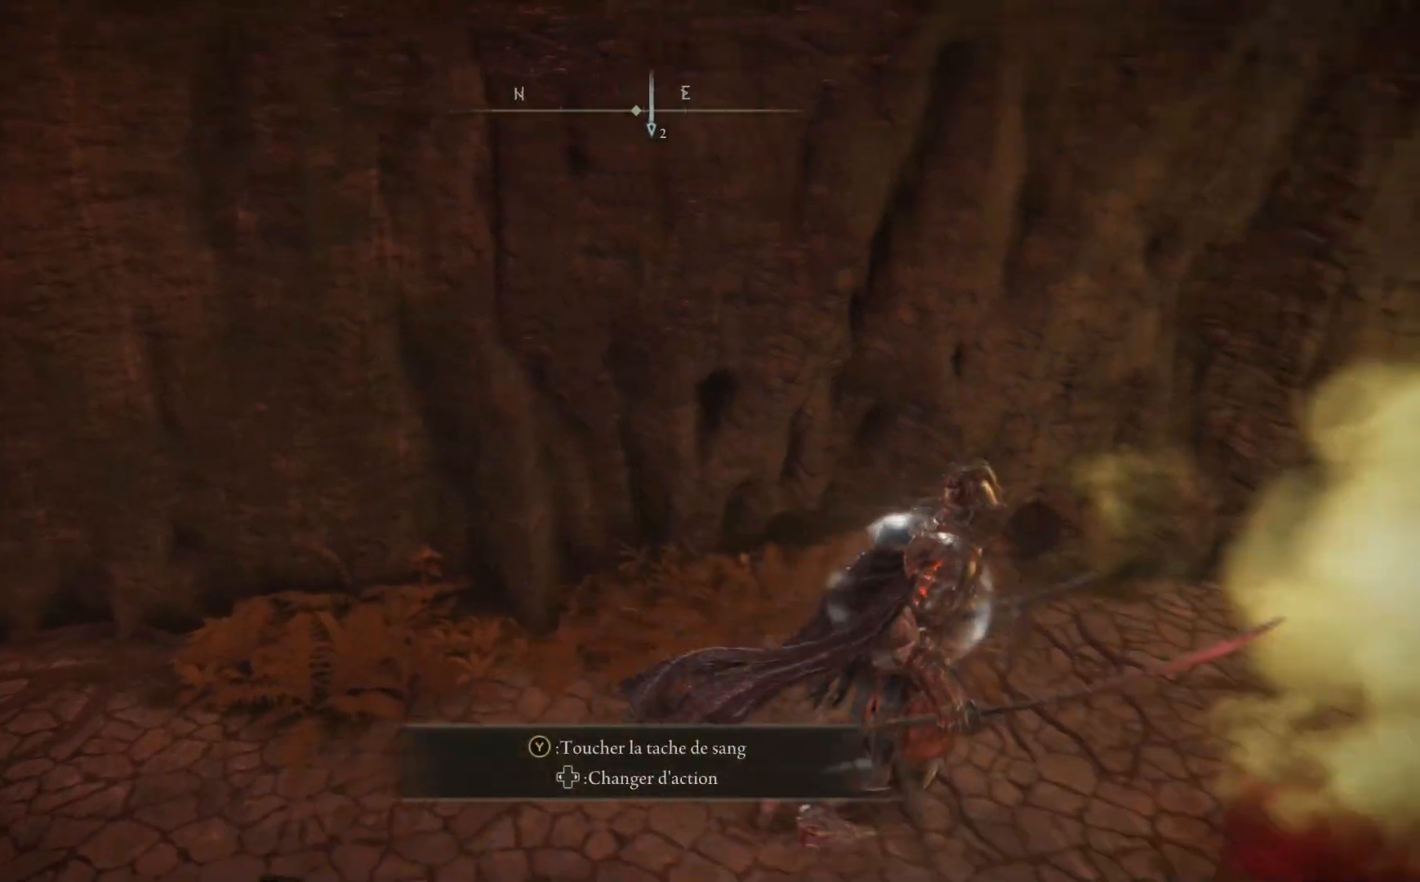
{"buttons": [], "left_stick": "down", "right_stick": "right", "events": [[17, "left_stick", "up-right"], [283, "left_stick", "right"], [450, "left_stick", "down"], [467, "right_stick", "right"]]}
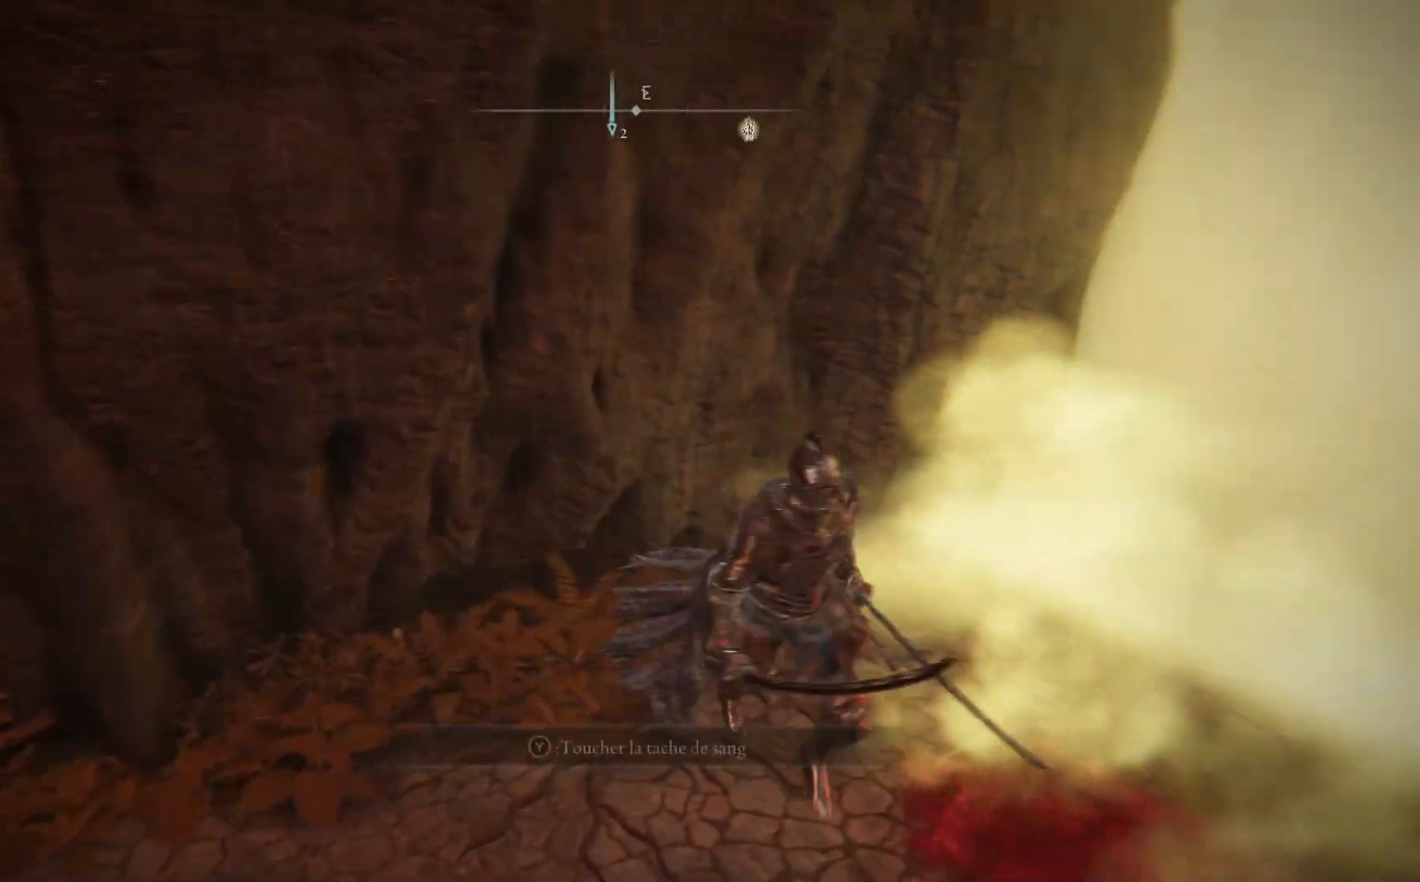
{"buttons": [], "left_stick": "up", "right_stick": "center", "events": [[367, "left_stick", "right"], [417, "right_stick", "center"], [450, "left_stick", "up"]]}
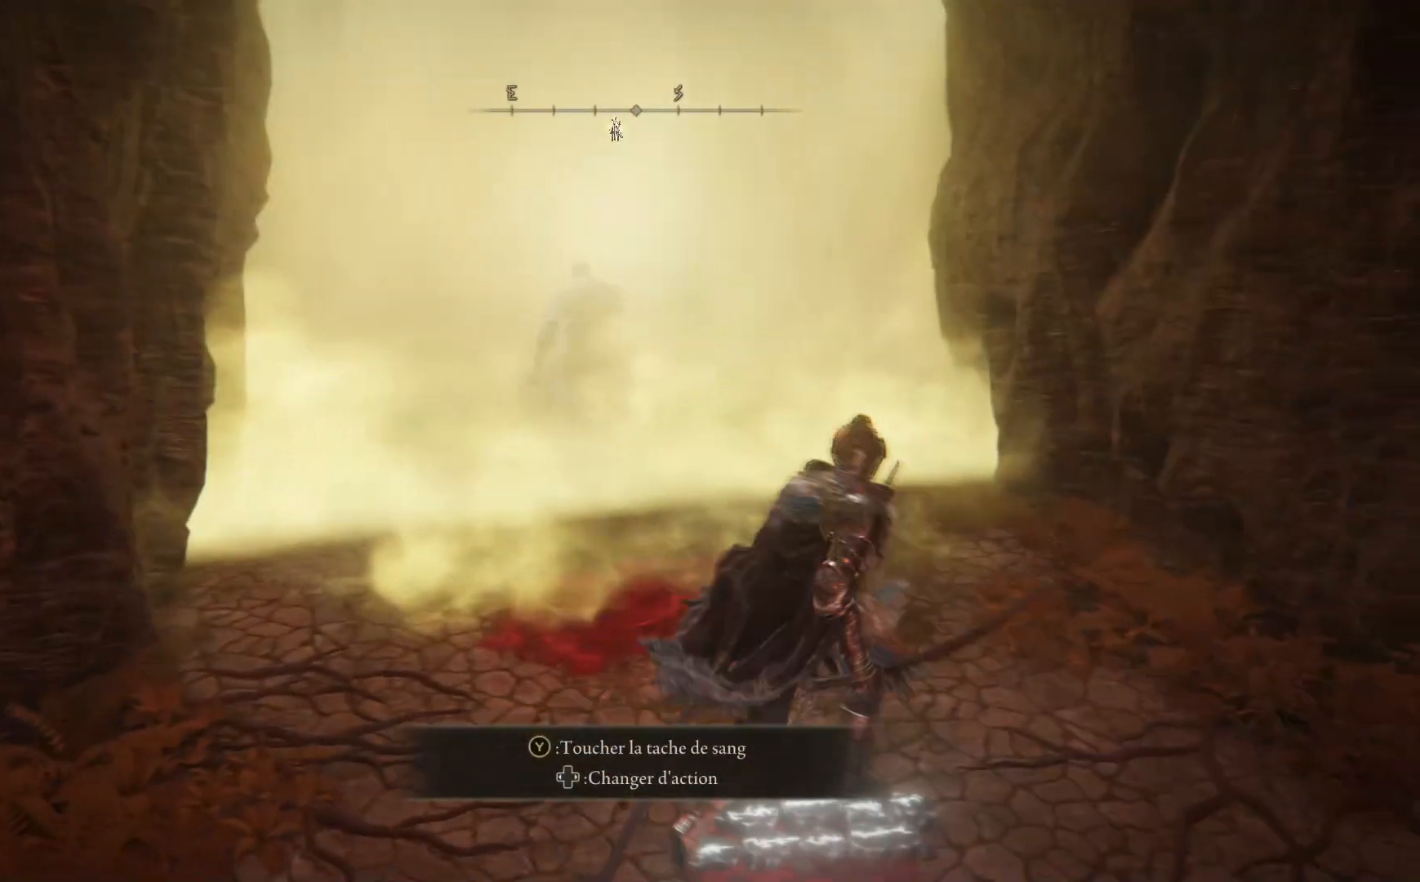
{"buttons": [], "left_stick": "up-left", "right_stick": "down-right", "events": [[200, "right_stick", "down"], [317, "right_stick", "down-right"], [500, "left_stick", "up-left"]]}
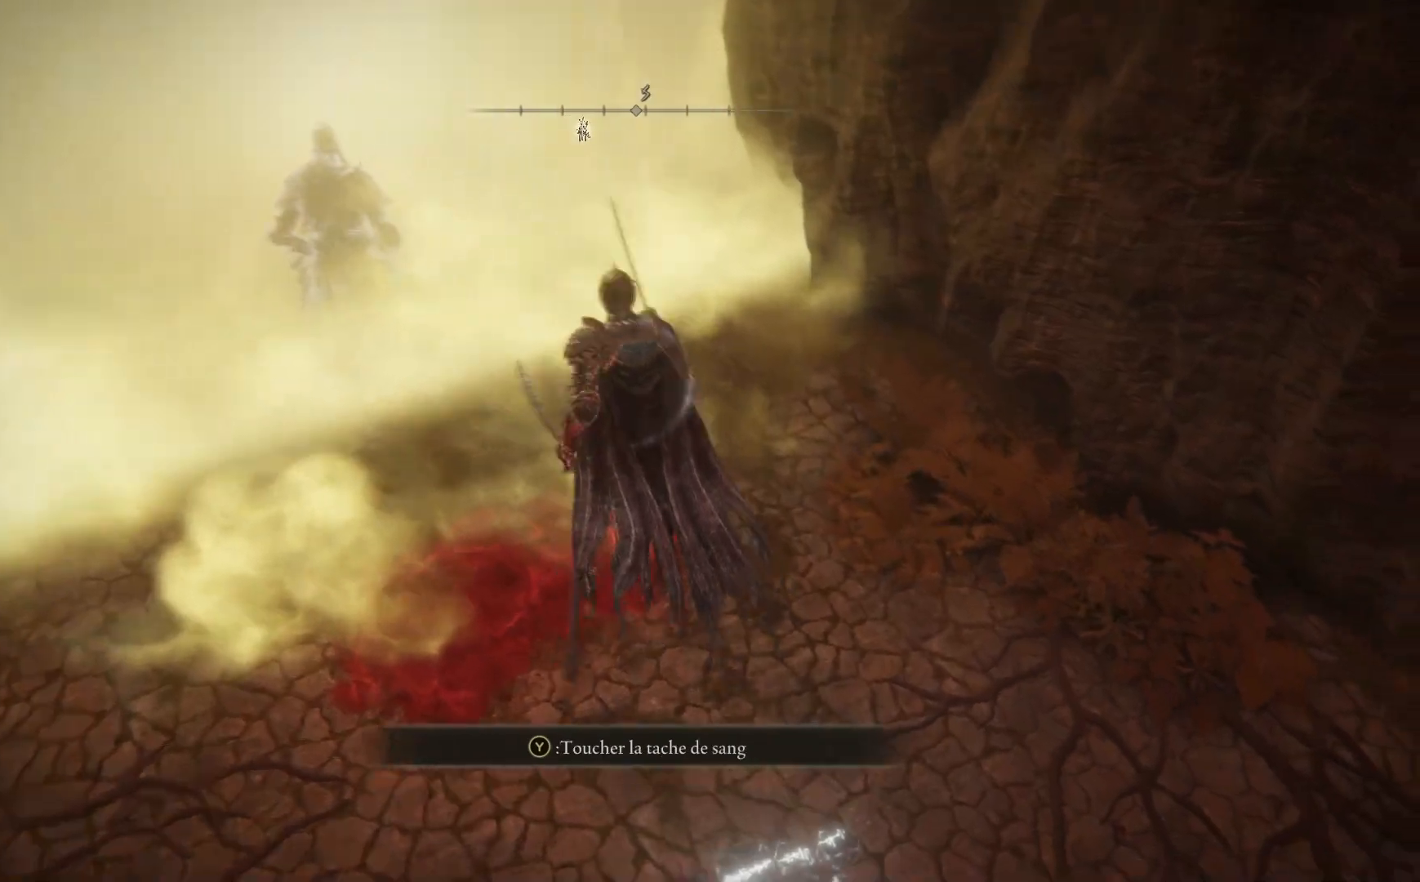
{"buttons": [], "left_stick": "right", "right_stick": "right", "events": [[150, "right_stick", "right"], [217, "left_stick", "center"], [267, "left_stick", "right"]]}
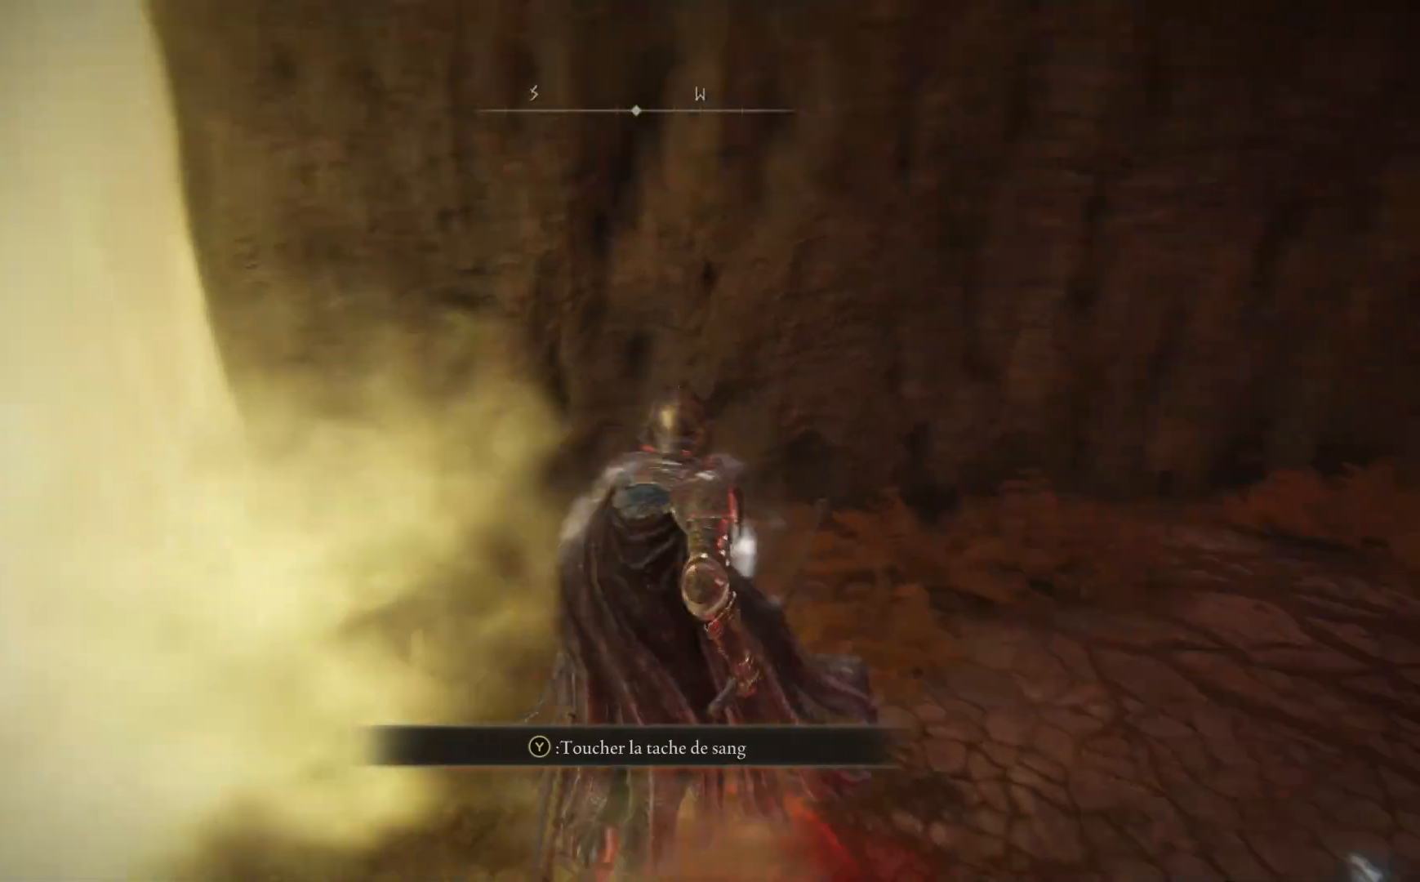
{"buttons": [], "left_stick": "up", "right_stick": "center", "events": [[133, "left_stick", "up-right"], [350, "left_stick", "up"], [417, "right_stick", "down"], [467, "right_stick", "center"]]}
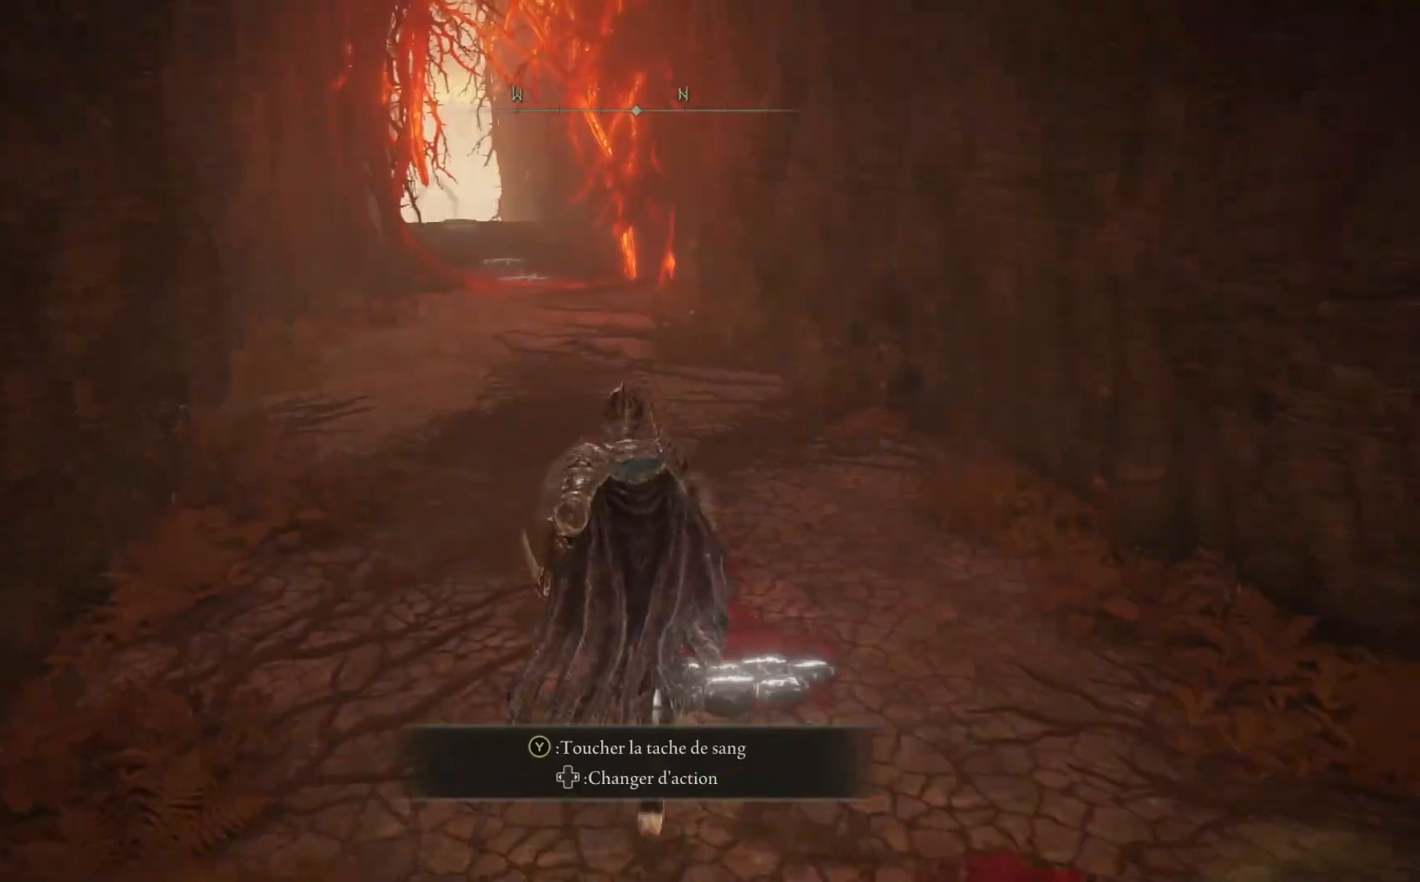
{"buttons": [], "left_stick": "up-right", "right_stick": "center", "events": [[450, "left_stick", "up-right"]]}
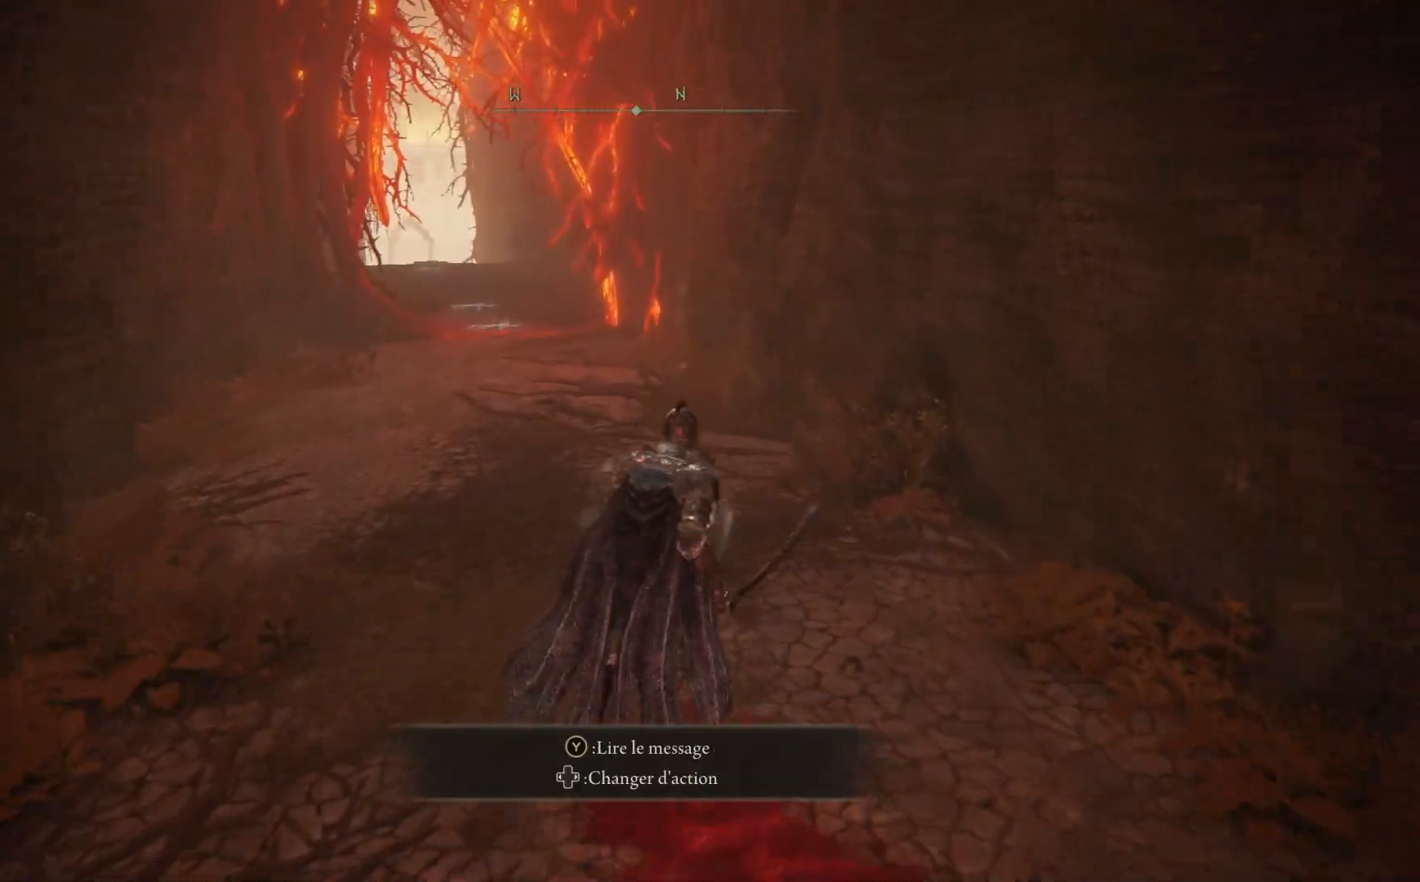
{"buttons": [], "left_stick": "up", "right_stick": "center", "events": [[233, "left_stick", "up"]]}
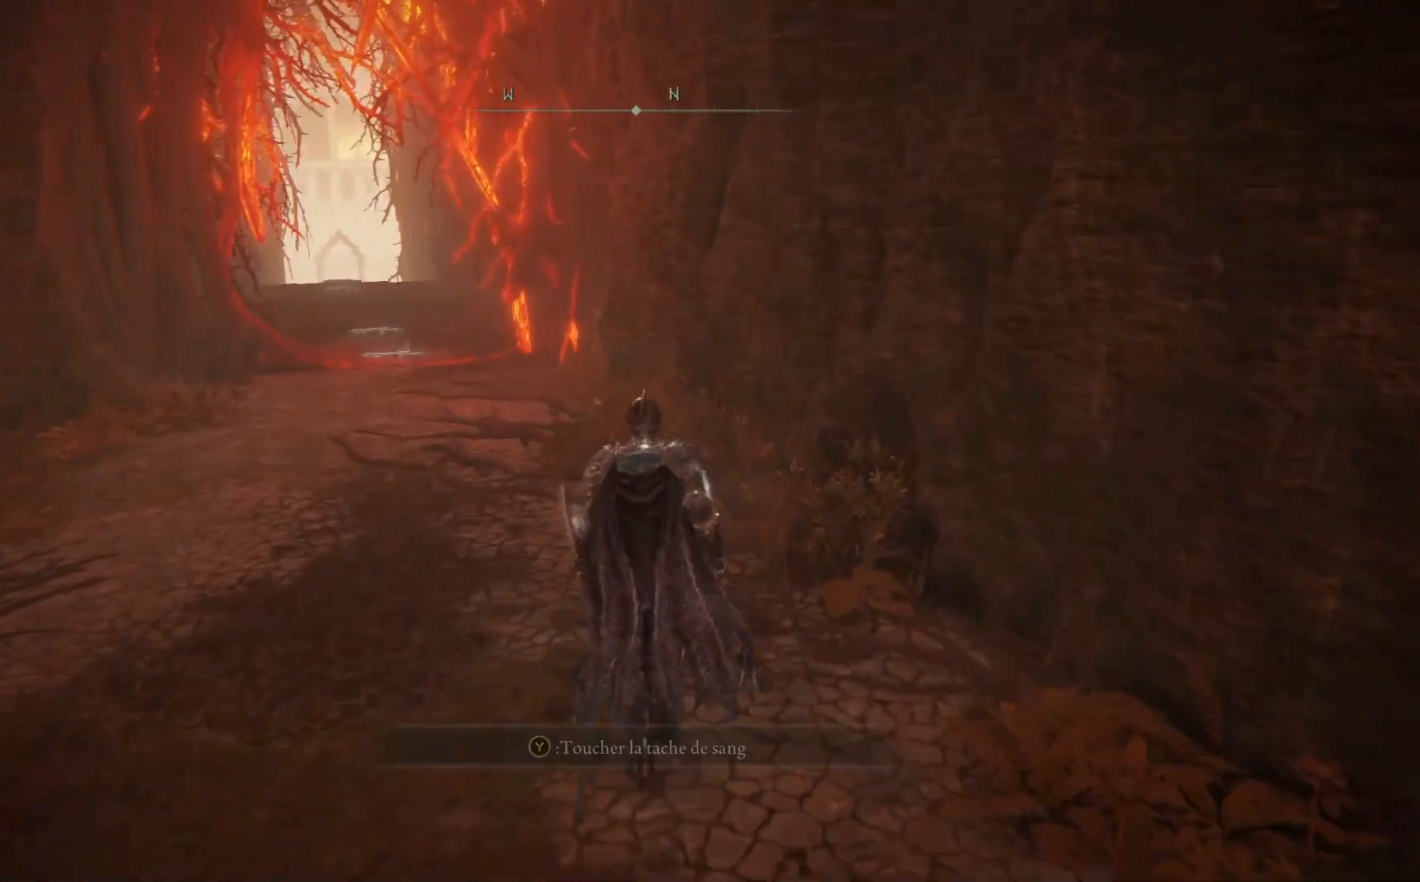
{"buttons": [], "left_stick": "down-left", "right_stick": "right", "events": [[83, "right_stick", "down-right"], [200, "left_stick", "left"], [217, "right_stick", "right"], [333, "left_stick", "down-left"]]}
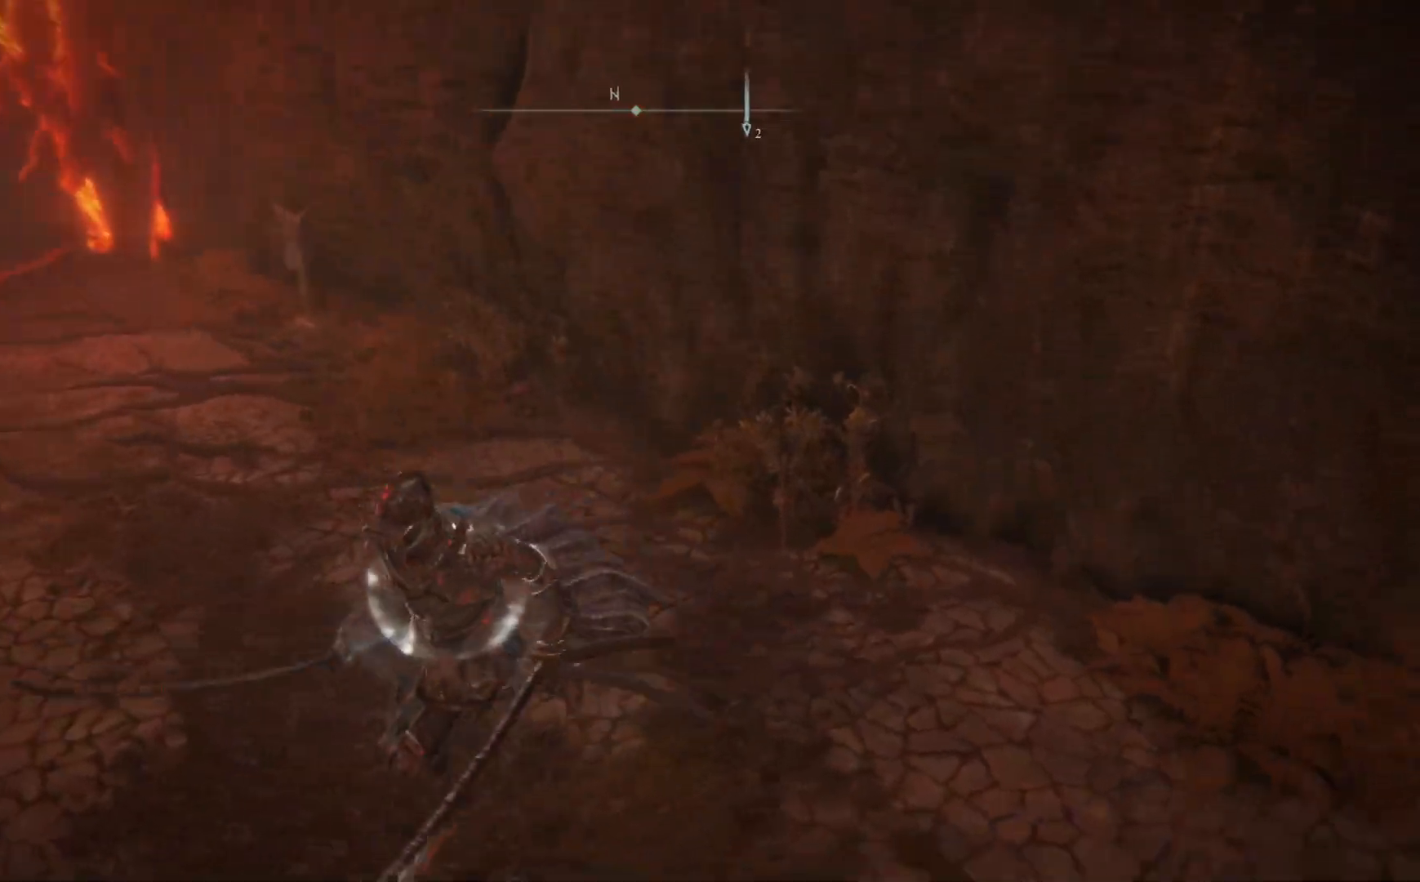
{"buttons": [], "left_stick": "down-left", "right_stick": "right", "events": []}
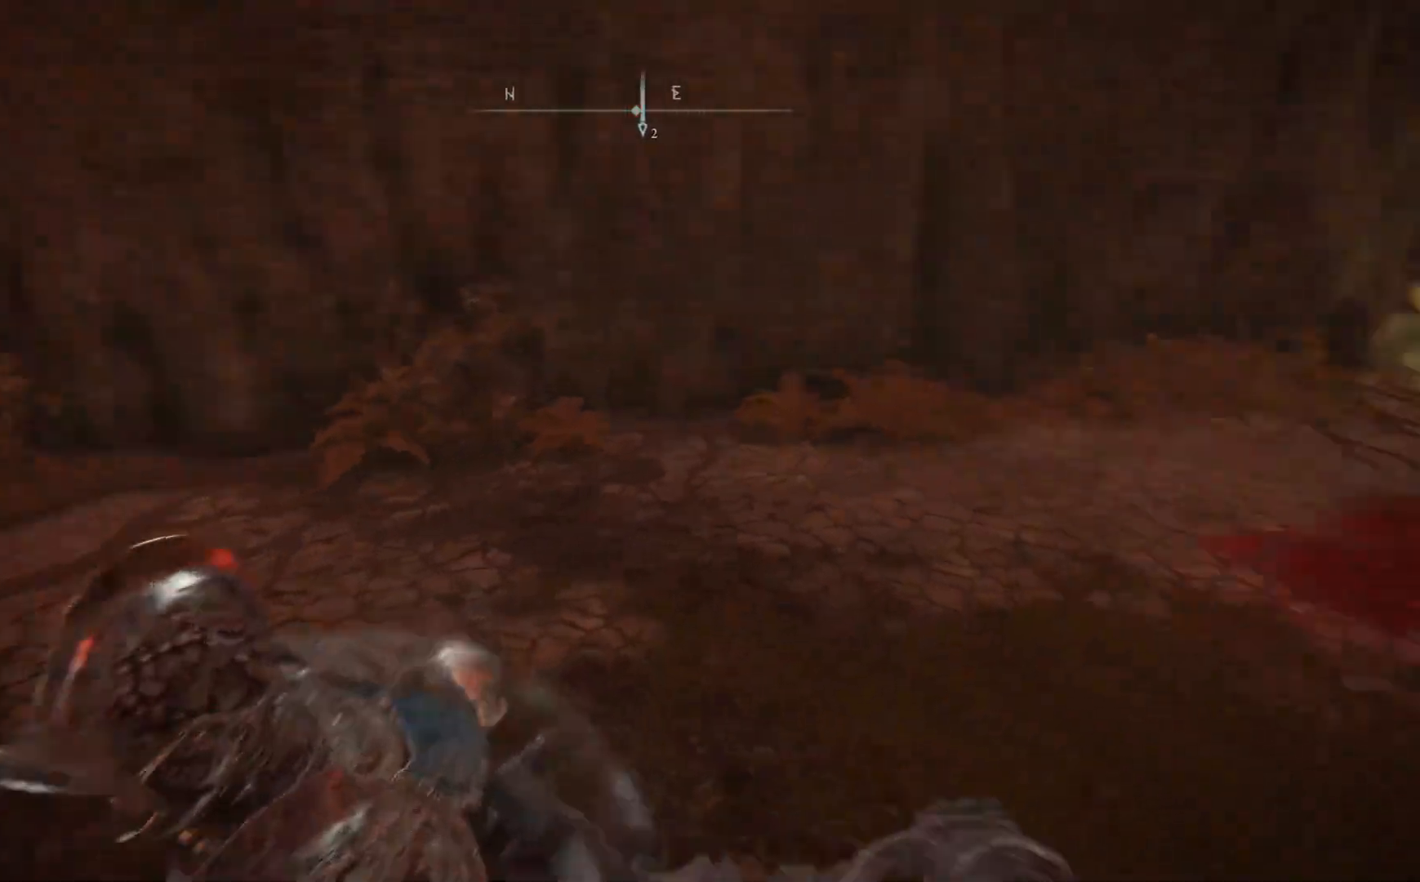
{"buttons": [], "left_stick": "down-left", "right_stick": "center", "events": [[450, "right_stick", "center"]]}
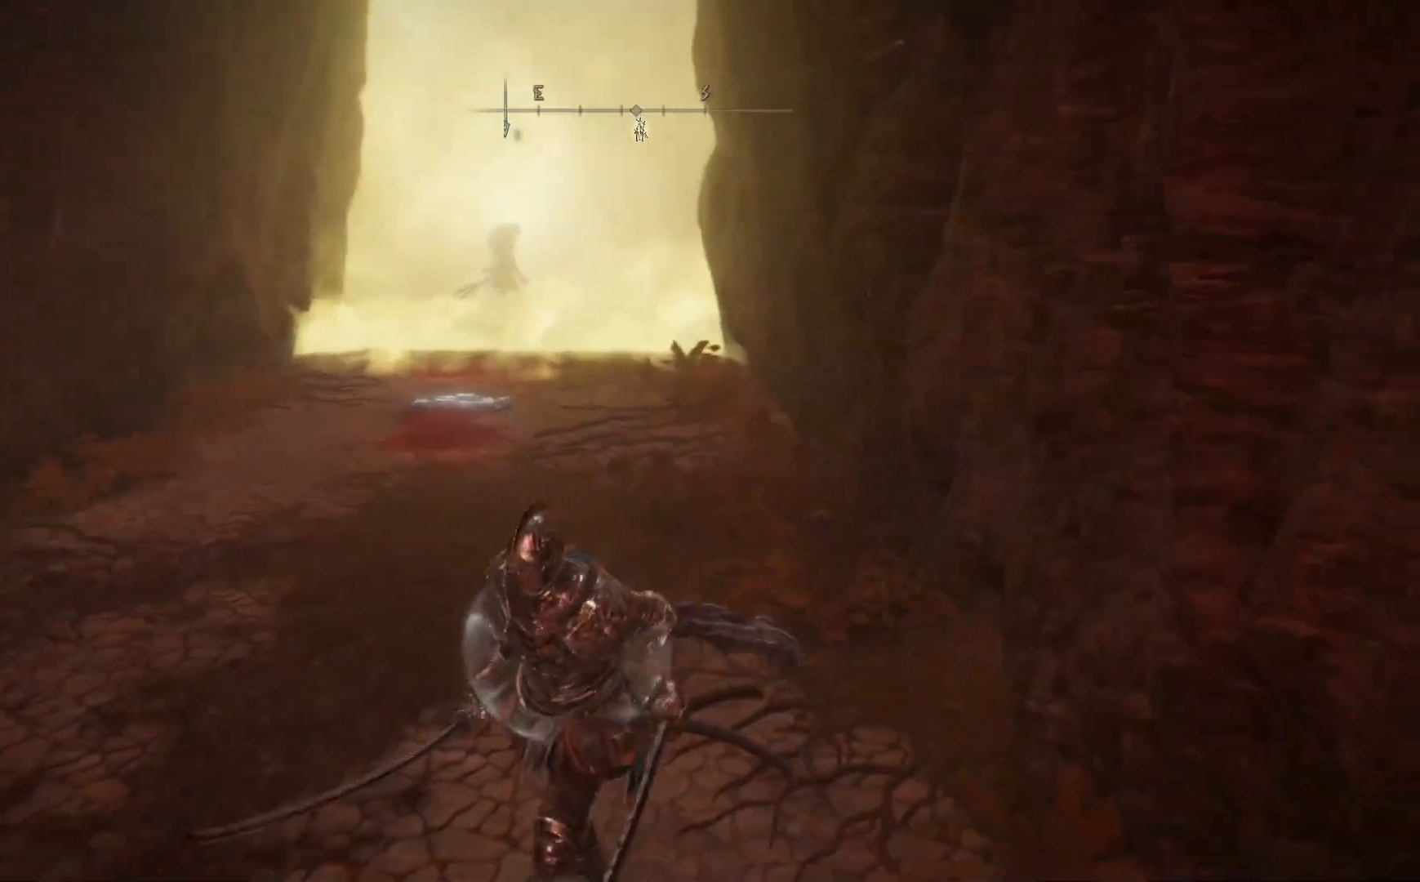
{"buttons": [], "left_stick": "down", "right_stick": "center", "events": [[300, "left_stick", "down"]]}
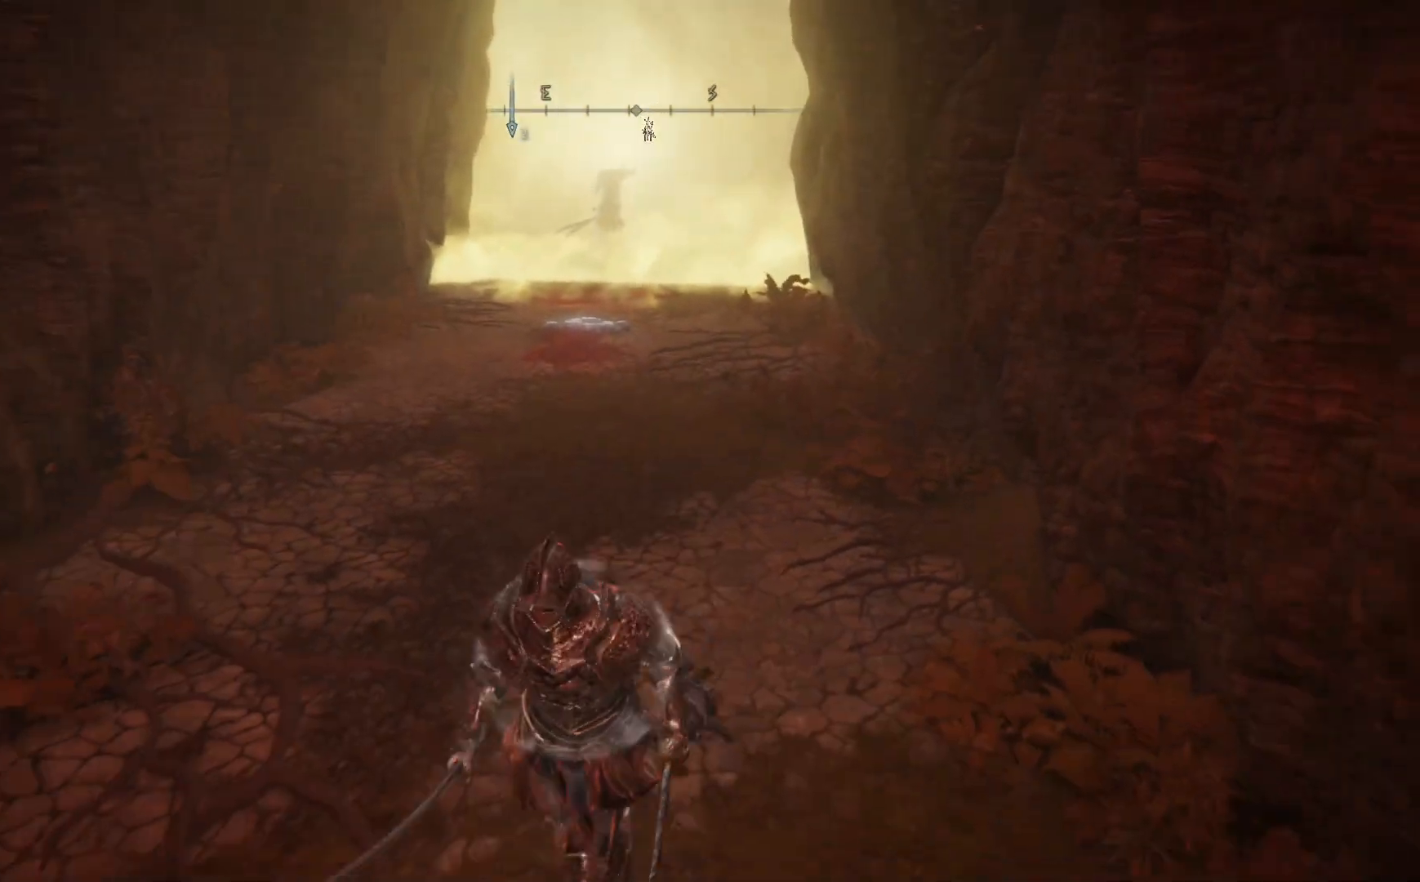
{"buttons": [], "left_stick": "down", "right_stick": "center", "events": [[300, "right_stick", "down-right"], [383, "right_stick", "center"]]}
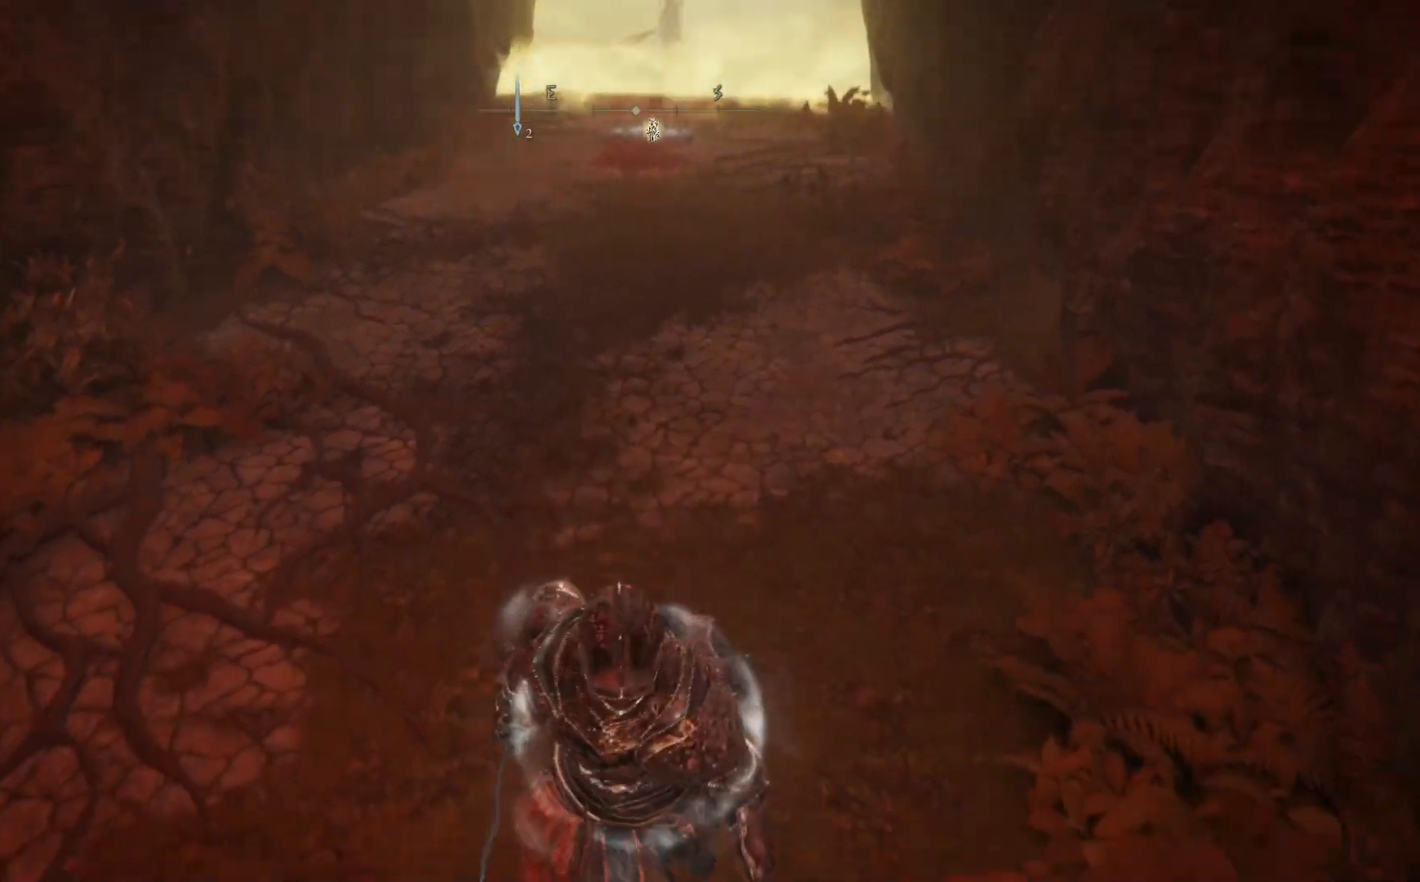
{"buttons": [], "left_stick": "down-left", "right_stick": "right", "events": [[250, "right_stick", "up-left"], [350, "right_stick", "up"], [417, "left_stick", "down-left"], [500, "right_stick", "right"]]}
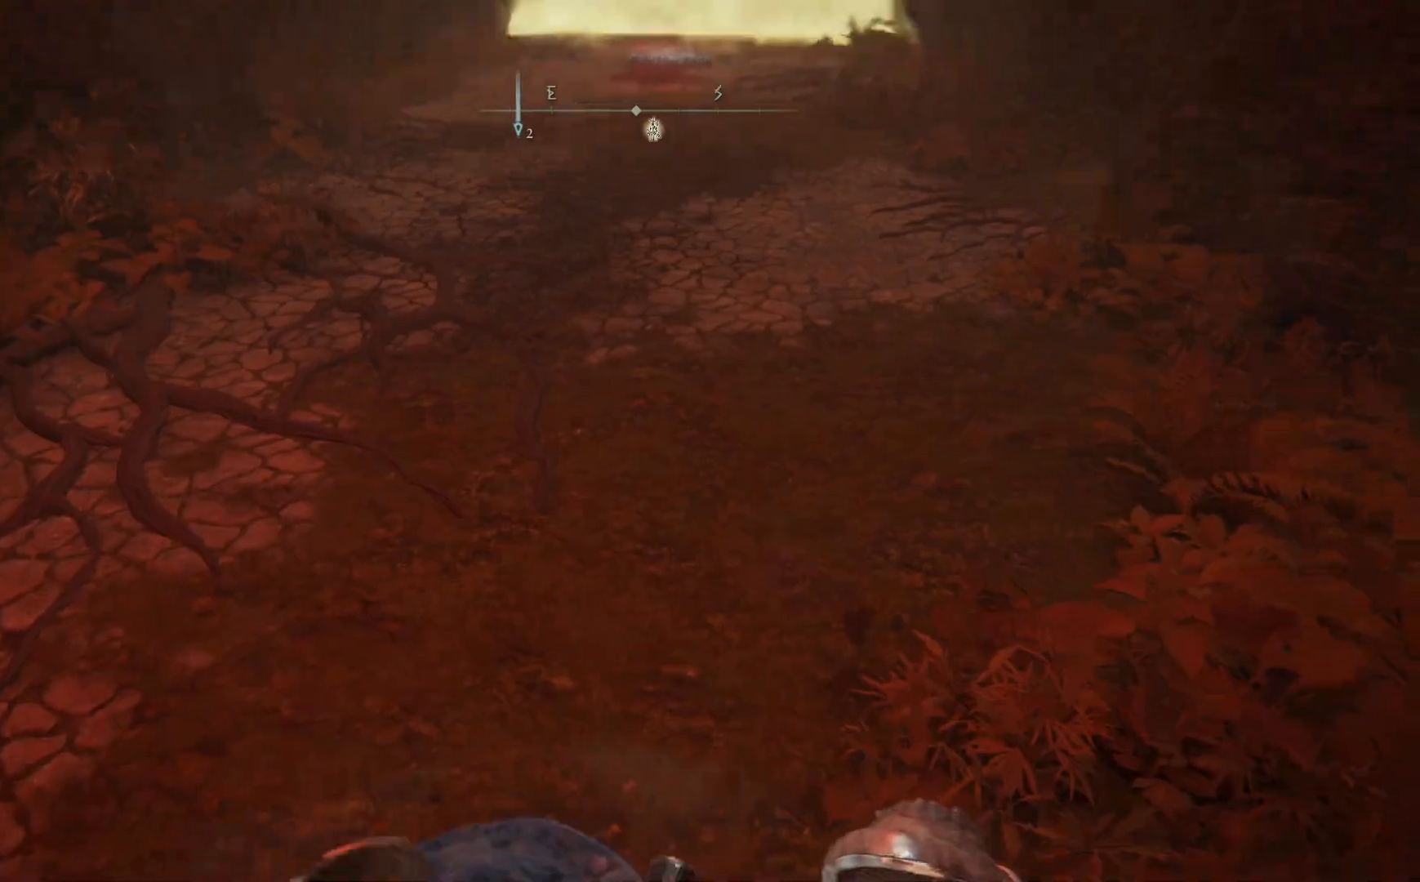
{"buttons": [], "left_stick": "center", "right_stick": "right", "events": [[350, "left_stick", "center"]]}
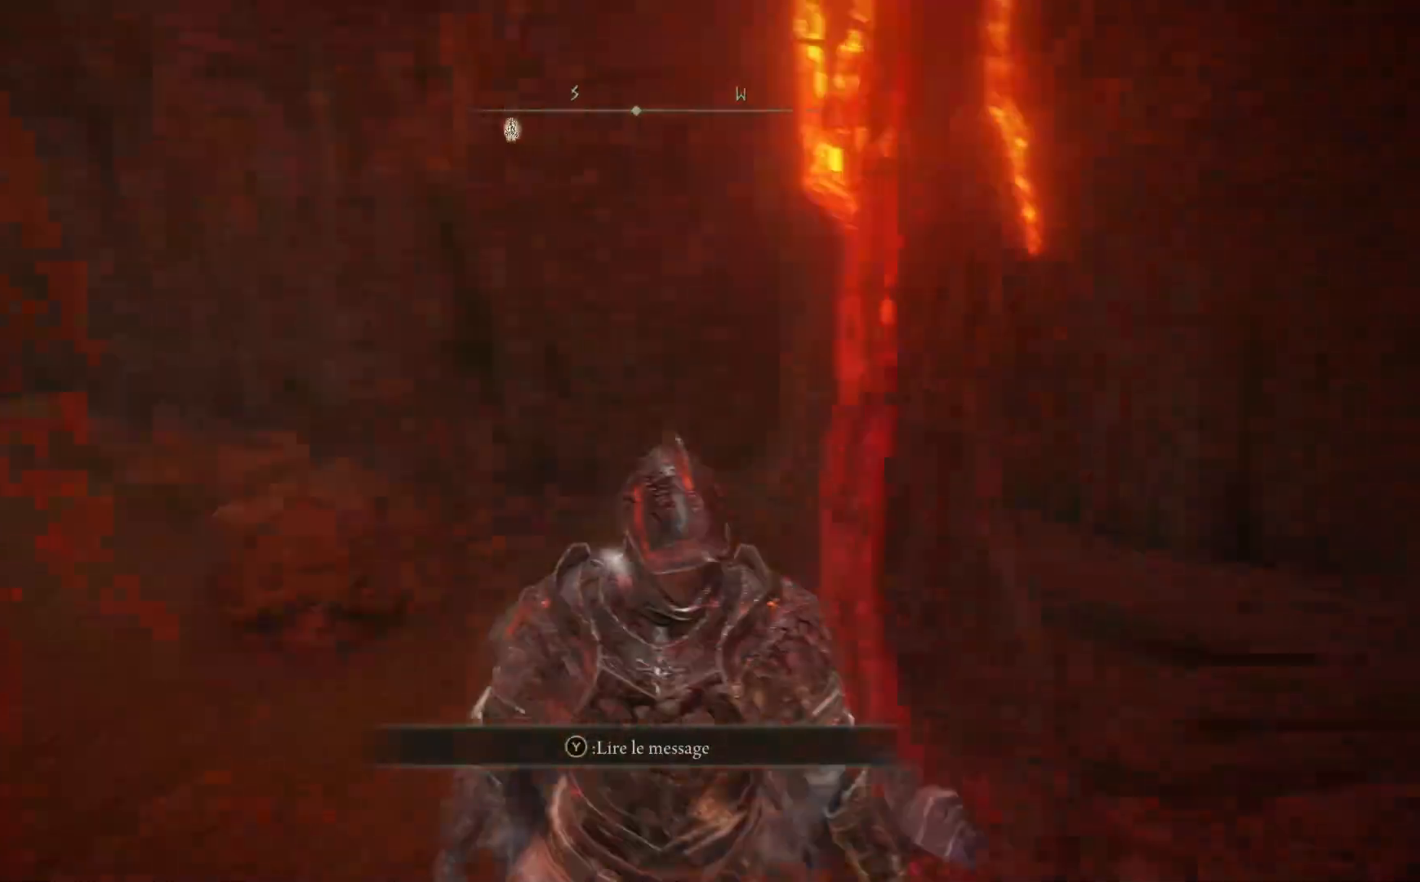
{"buttons": [], "left_stick": "center", "right_stick": "down-left", "events": [[67, "left_stick", "right"], [217, "right_stick", "center"], [317, "left_stick", "up-right"], [333, "right_stick", "down-left"], [483, "left_stick", "center"]]}
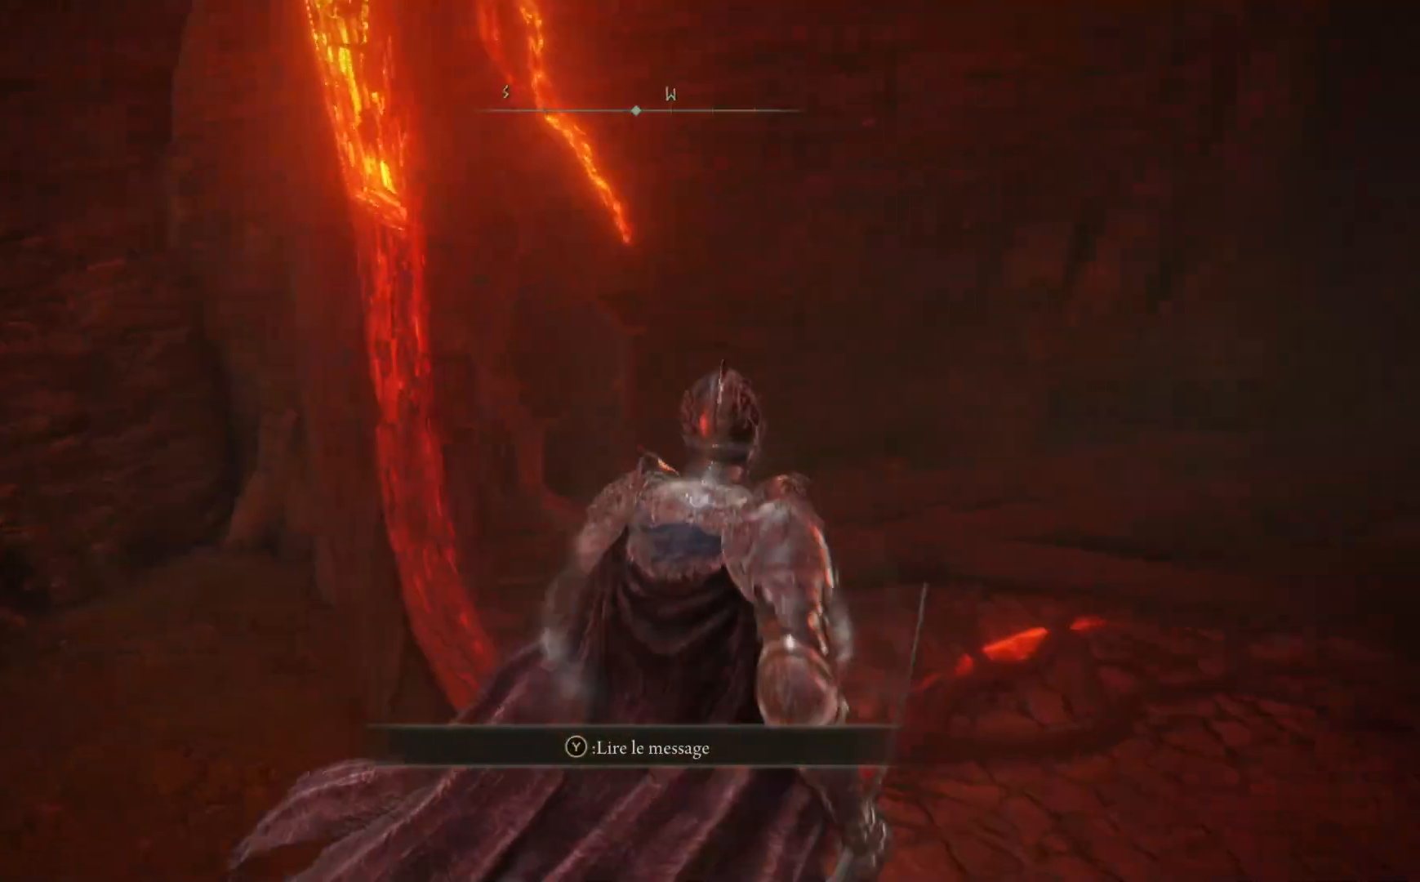
{"buttons": [], "left_stick": "center", "right_stick": "left", "events": [[83, "right_stick", "left"]]}
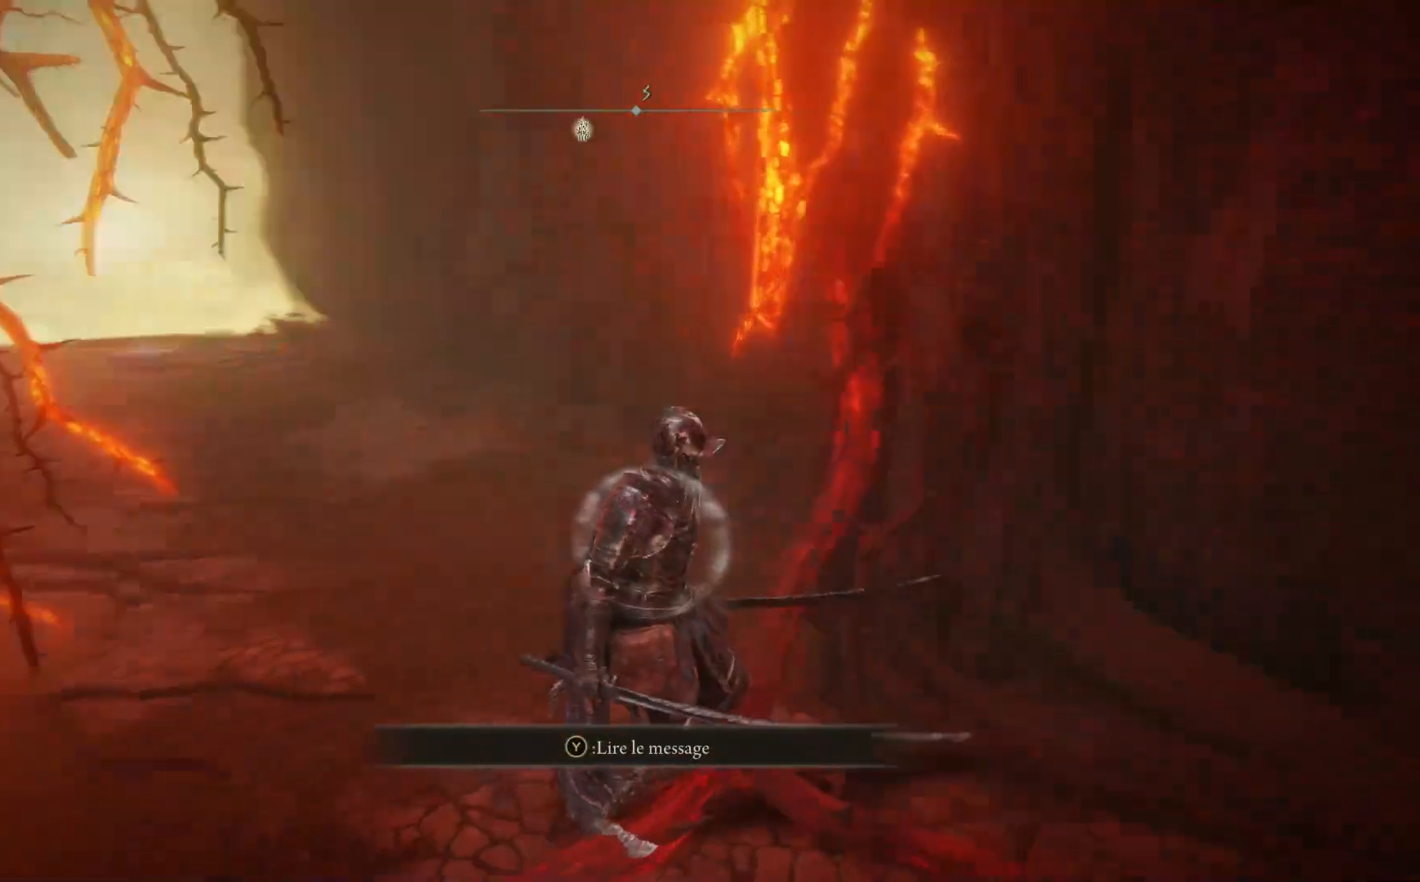
{"buttons": [], "left_stick": "down", "right_stick": "center", "events": [[17, "left_stick", "down"], [283, "right_stick", "center"]]}